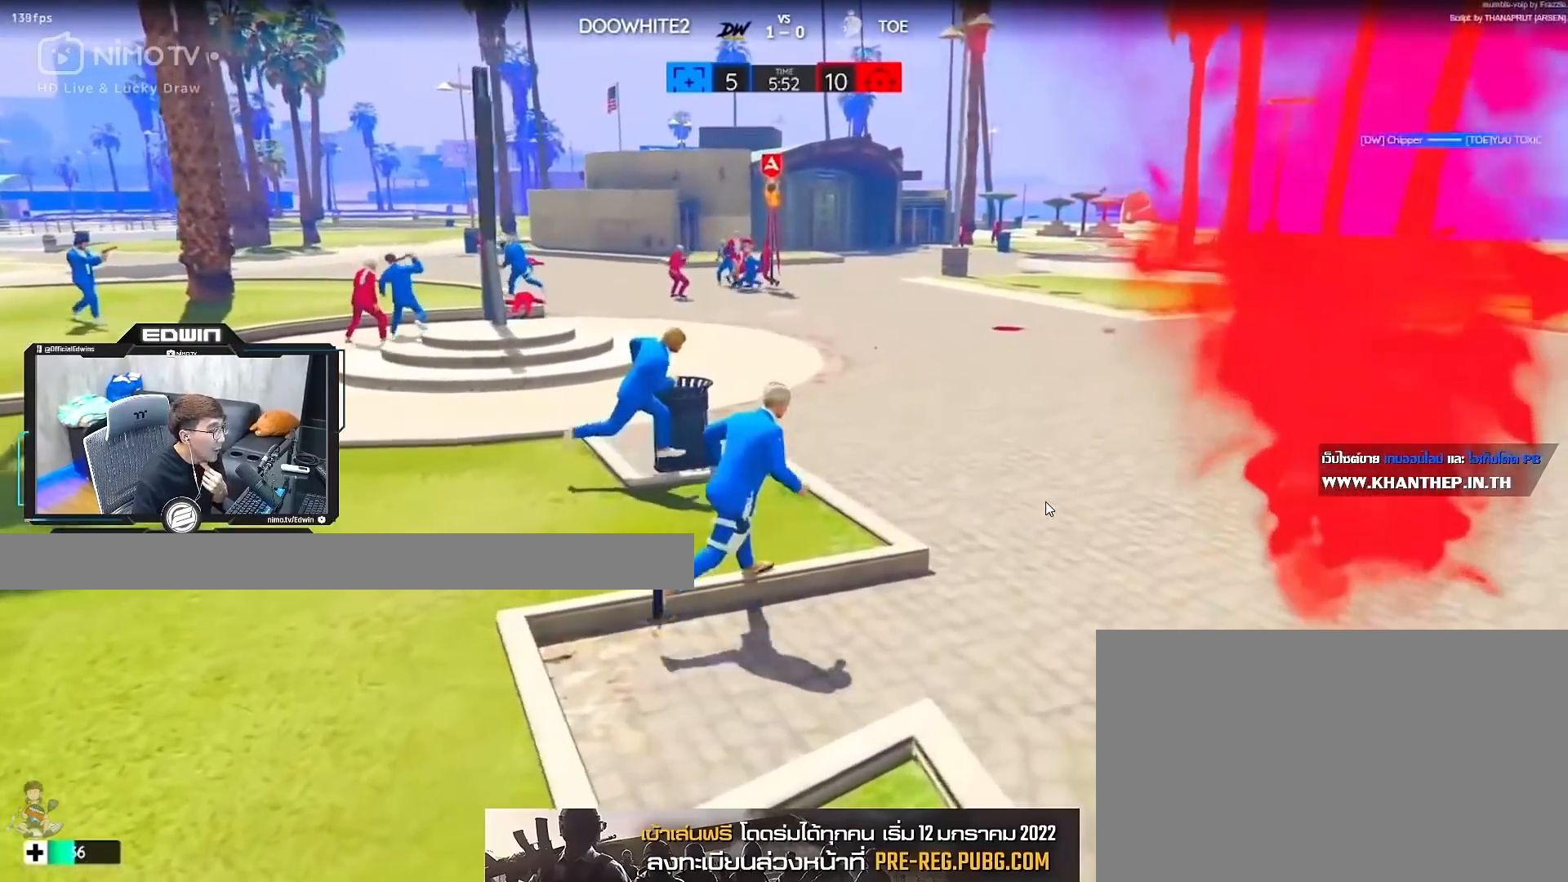
Gameplay with keyboard and mouse; each line is a JSON object with the keys and mouse buttons held at the frame after it. "events" lists presses ("down") and releases ("up") of "1", "2", "3", "4", "5", "a", "alt", "c", "caps_lock", "ctrl", "d", "e", "f", "g", "q", "r", "s", "shift", "space", "t", "tab", "v", "w", "x", "z", "mouse_left", "mouse_wheel" and "mouse_right" between this image and that frame as [ms after this image, input, new state], when the widget could be followed in between. "mouse_left", "mouse_wheel", "mouse_right" = the "left", "wheel", "right" buttons of the "mouse" list. No other keys are recorded. "wheel" means that the mouse wheel is clicked or scrolled. Not read: mouse_move.
{"keys": ["d"], "mouse": [], "events": [[117, "space", "down"], [250, "space", "up"], [300, "d", "down"], [400, "shift", "up"], [400, "w", "up"]]}
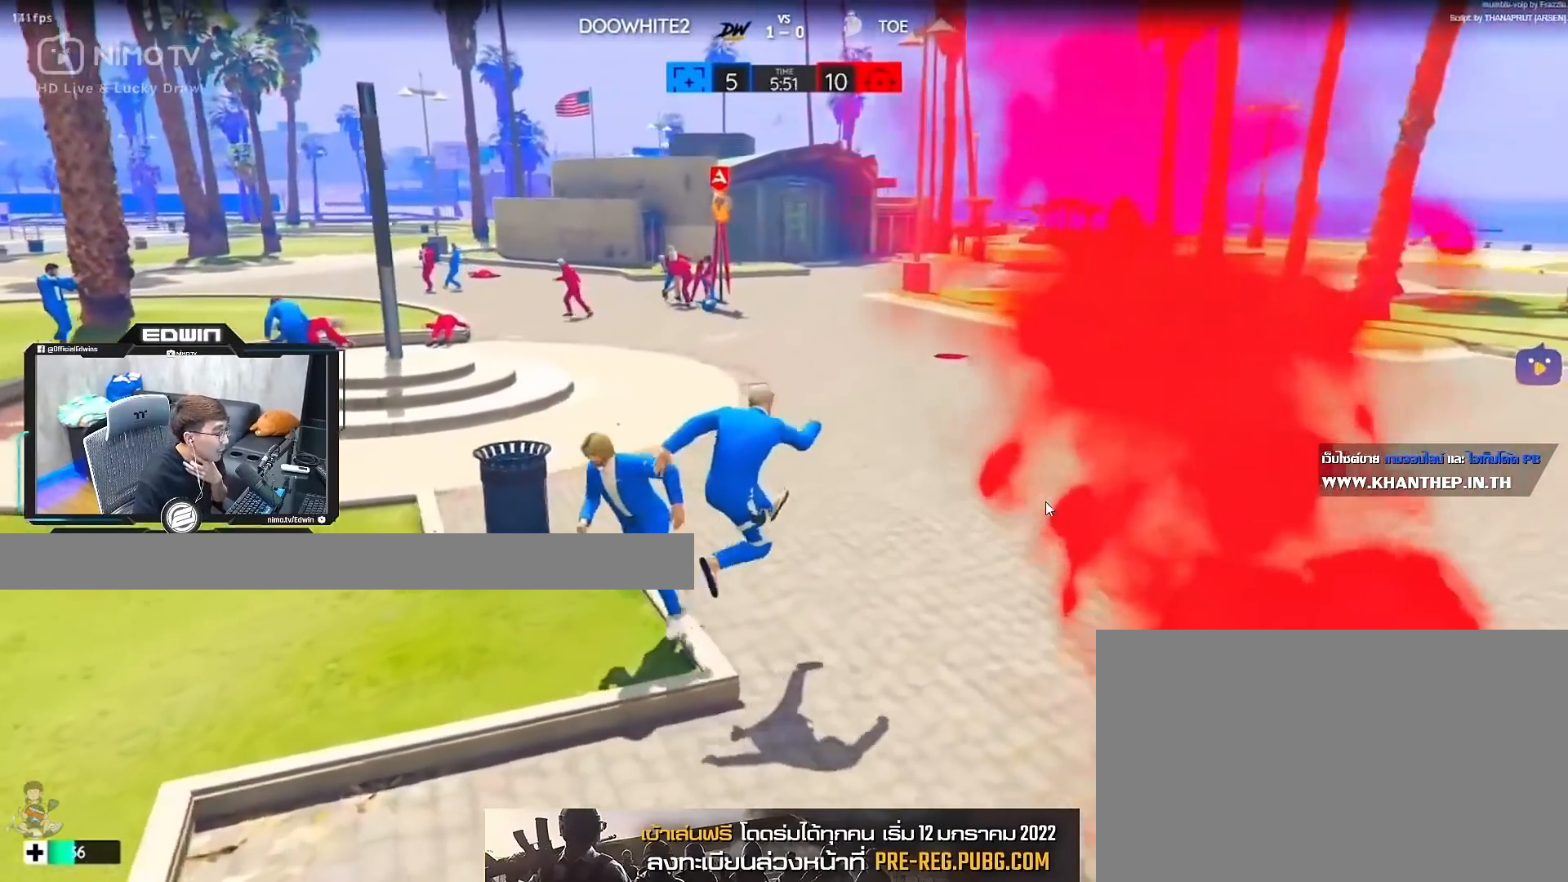
{"keys": ["s"], "mouse": [], "events": [[17, "1", "down"], [183, "1", "up"], [367, "s", "down"], [417, "shift", "down"], [467, "d", "up"], [500, "shift", "up"]]}
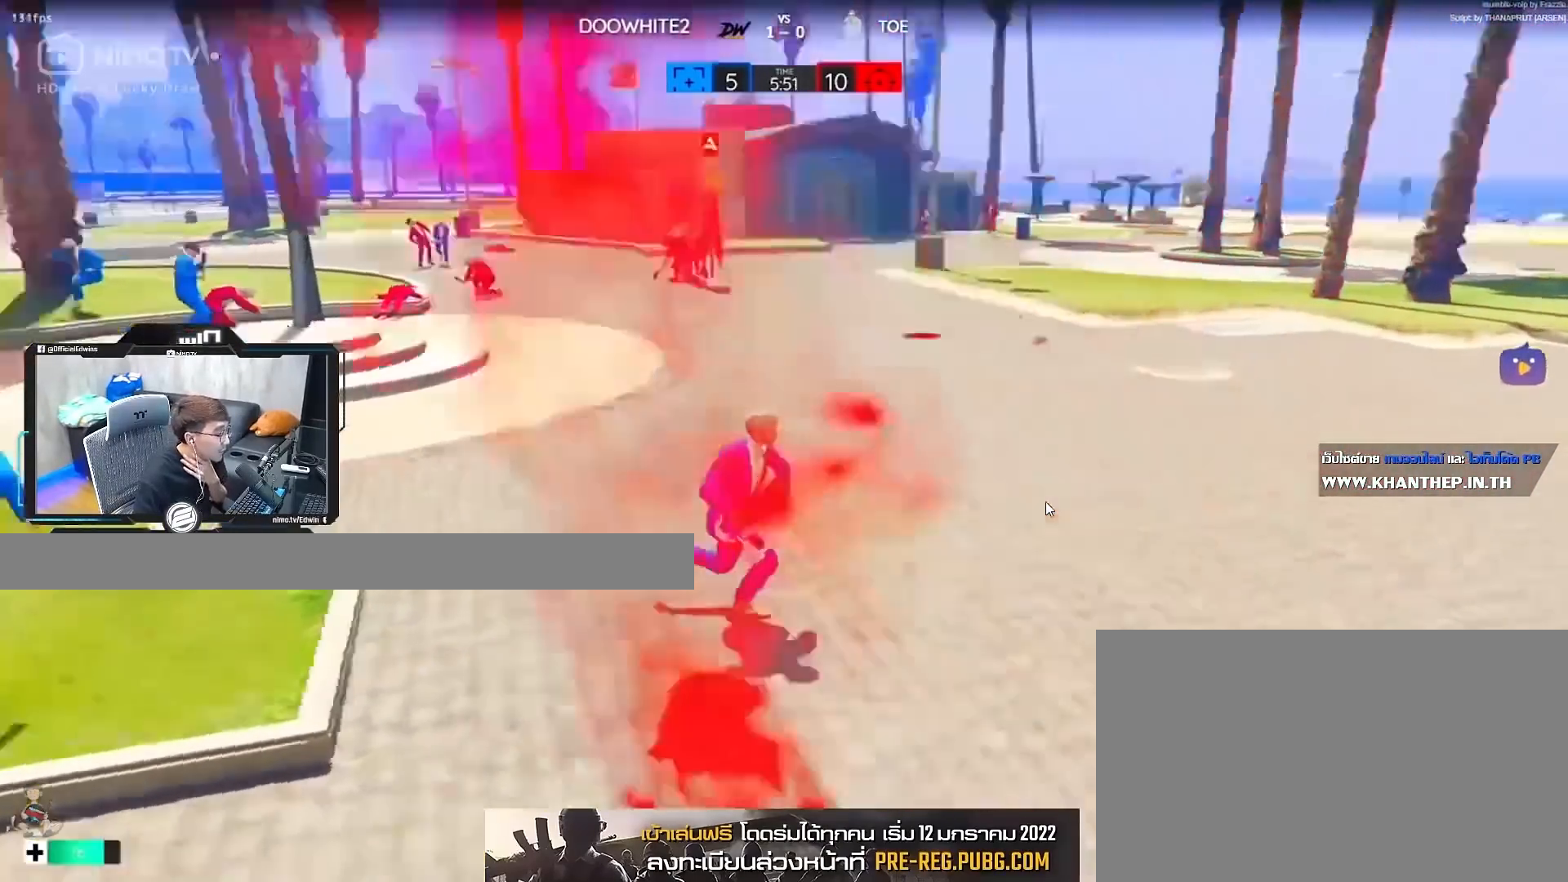
{"keys": ["w"], "mouse": [], "events": [[100, "a", "down"], [200, "s", "up"], [283, "w", "down"], [417, "a", "up"]]}
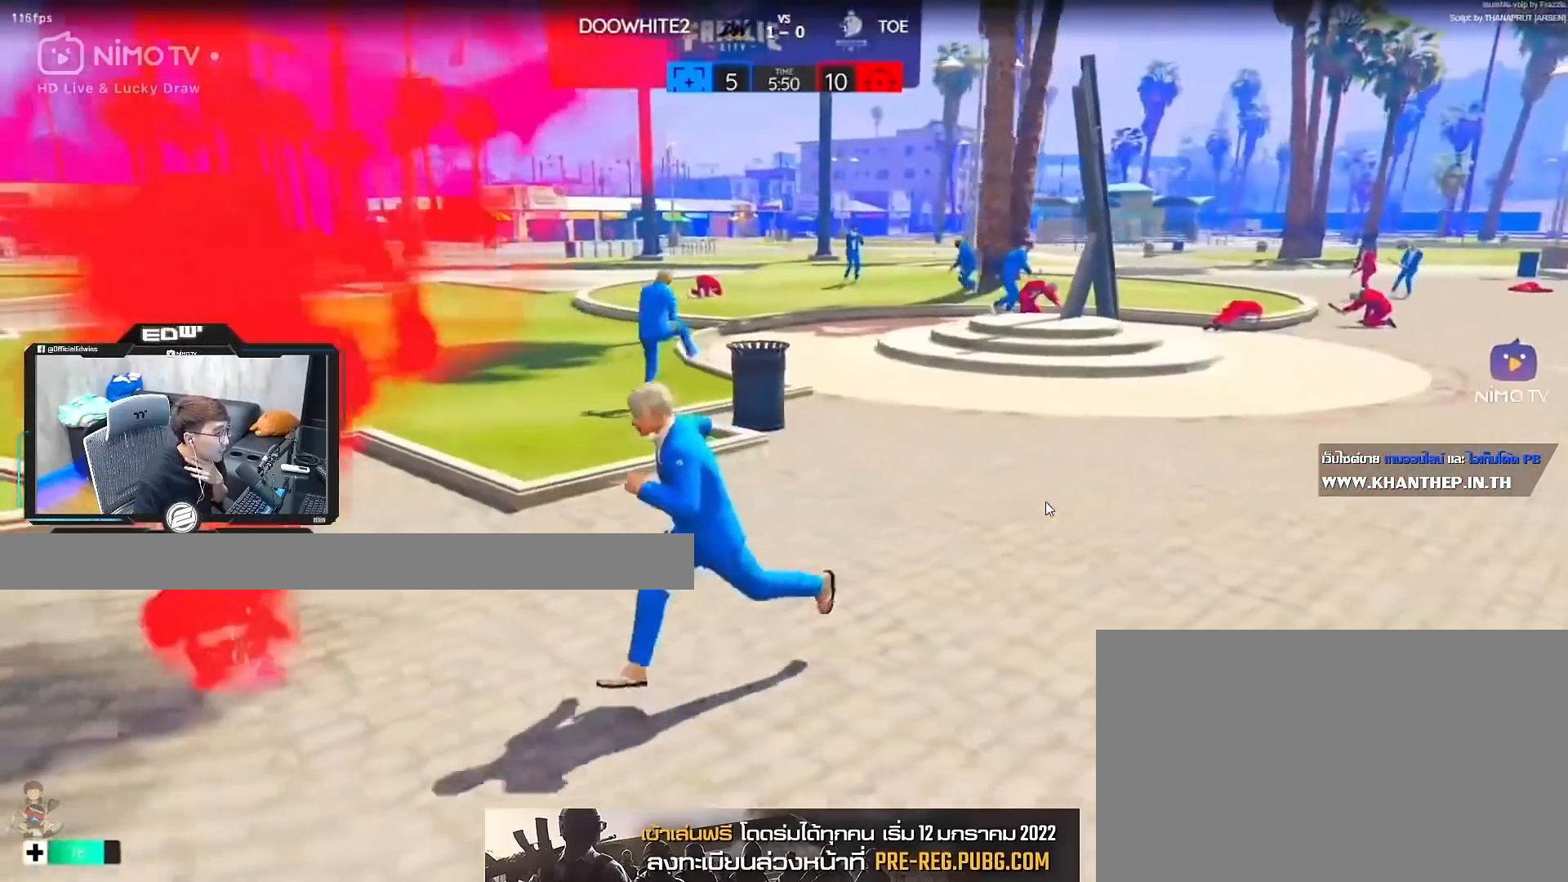
{"keys": ["w"], "mouse": [], "events": [[117, "space", "down"], [217, "1", "down"], [217, "space", "up"], [333, "1", "up"]]}
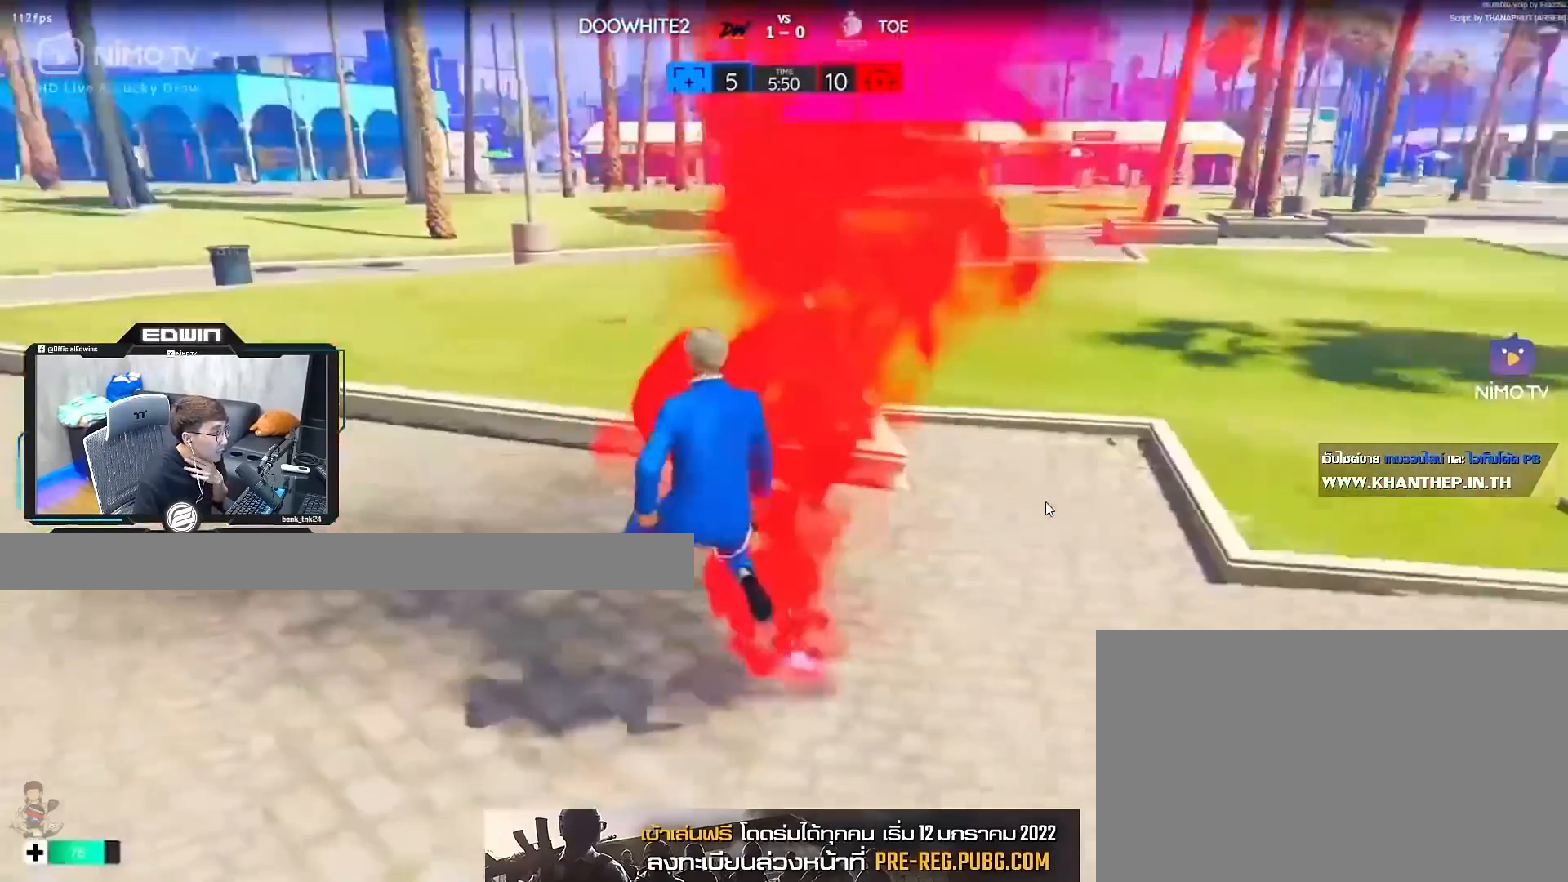
{"keys": ["shift", "w"], "mouse": [], "events": [[67, "shift", "down"]]}
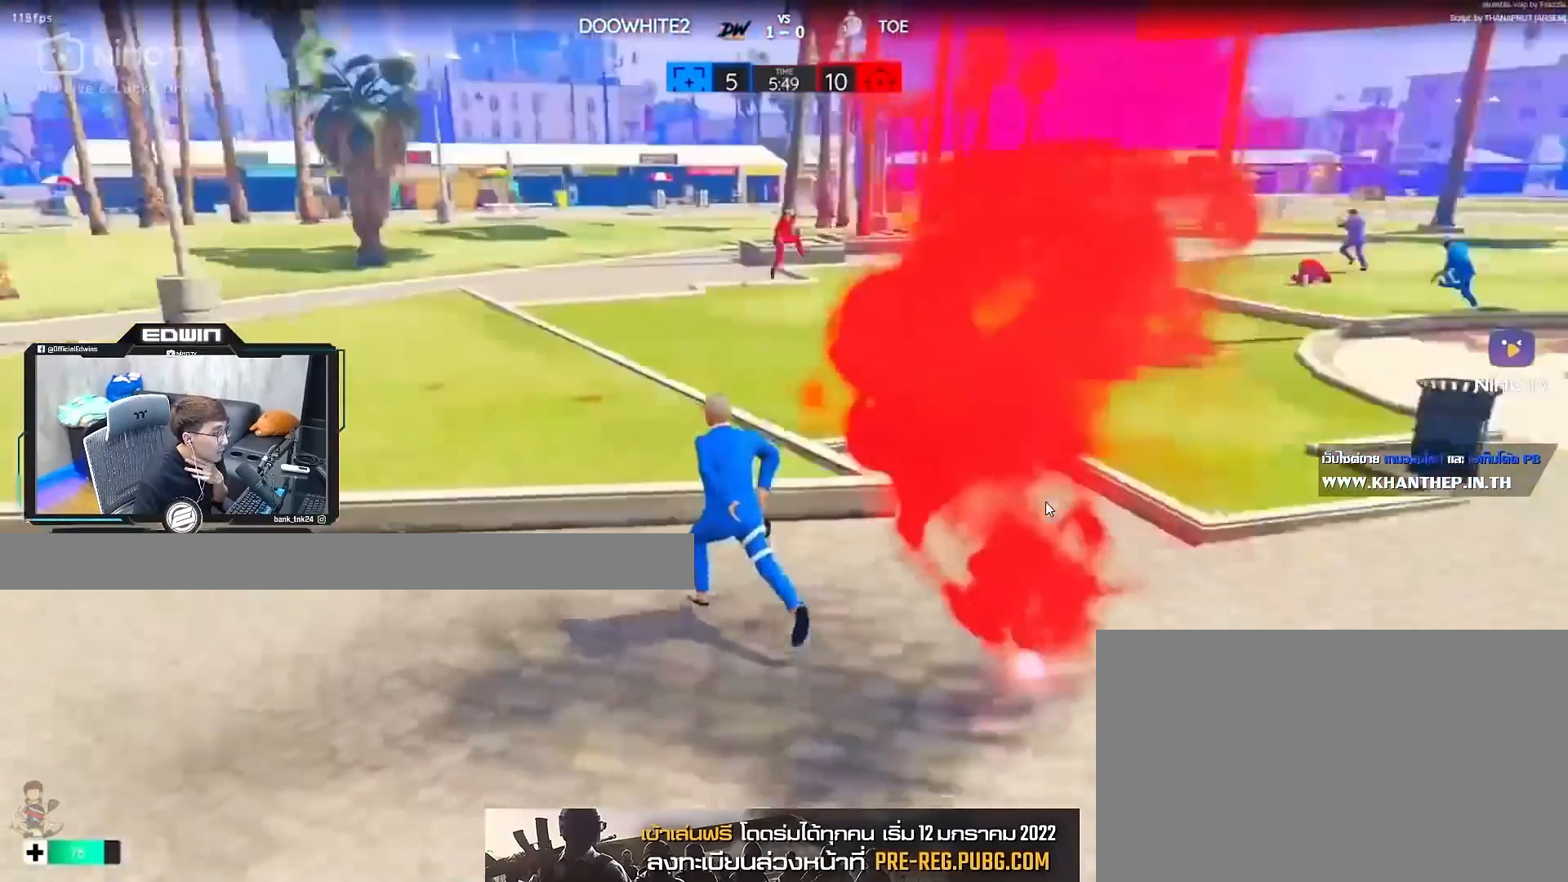
{"keys": ["shift", "w"], "mouse": [], "events": []}
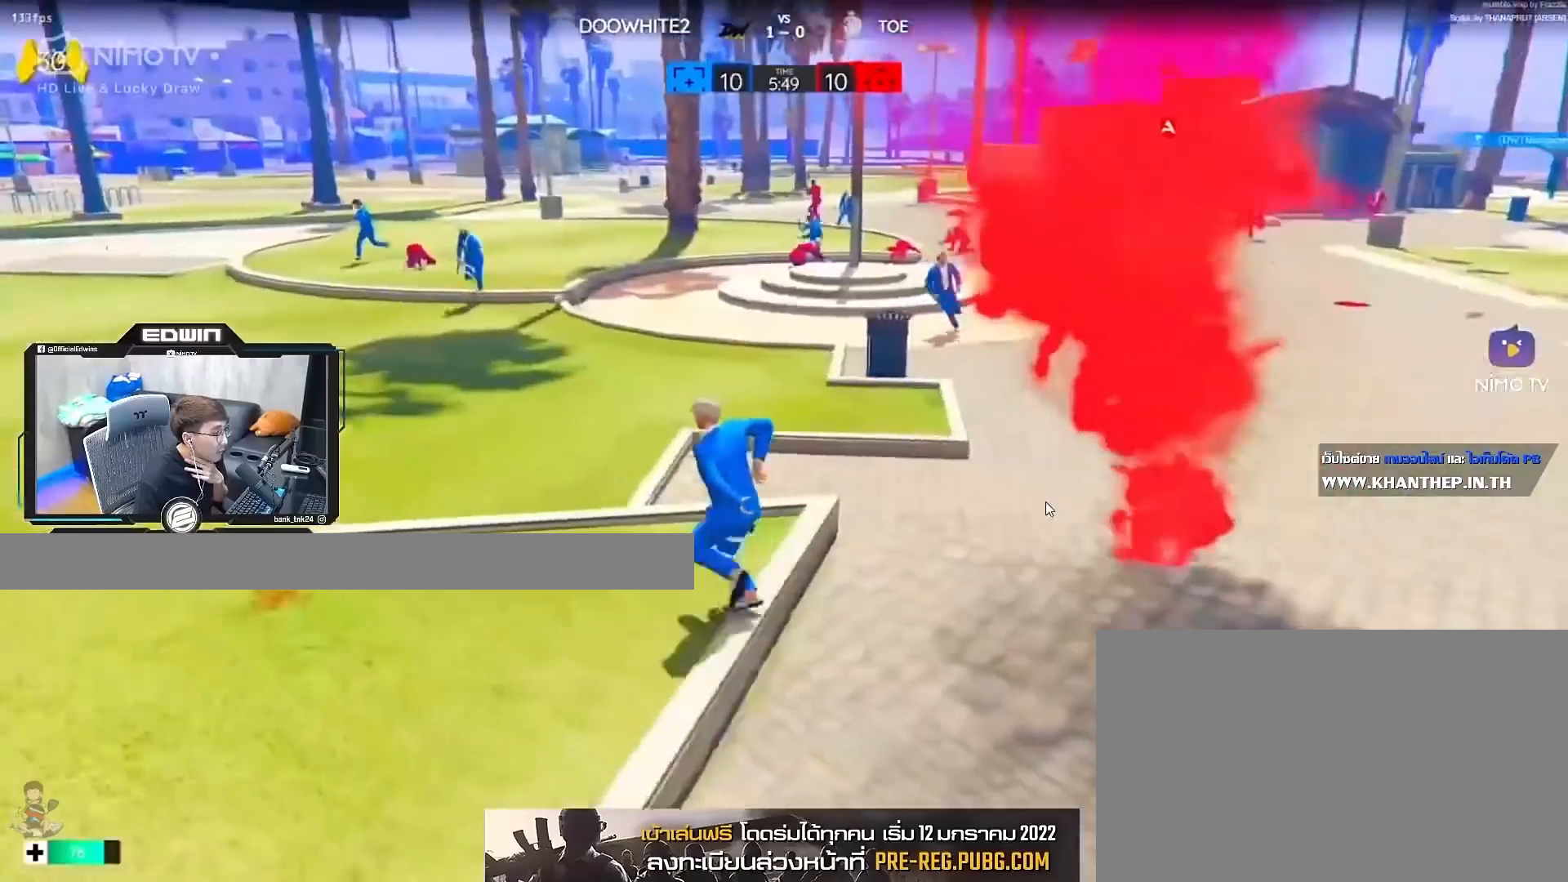
{"keys": ["shift", "w"], "mouse": [], "events": [[217, "d", "down"], [467, "d", "up"]]}
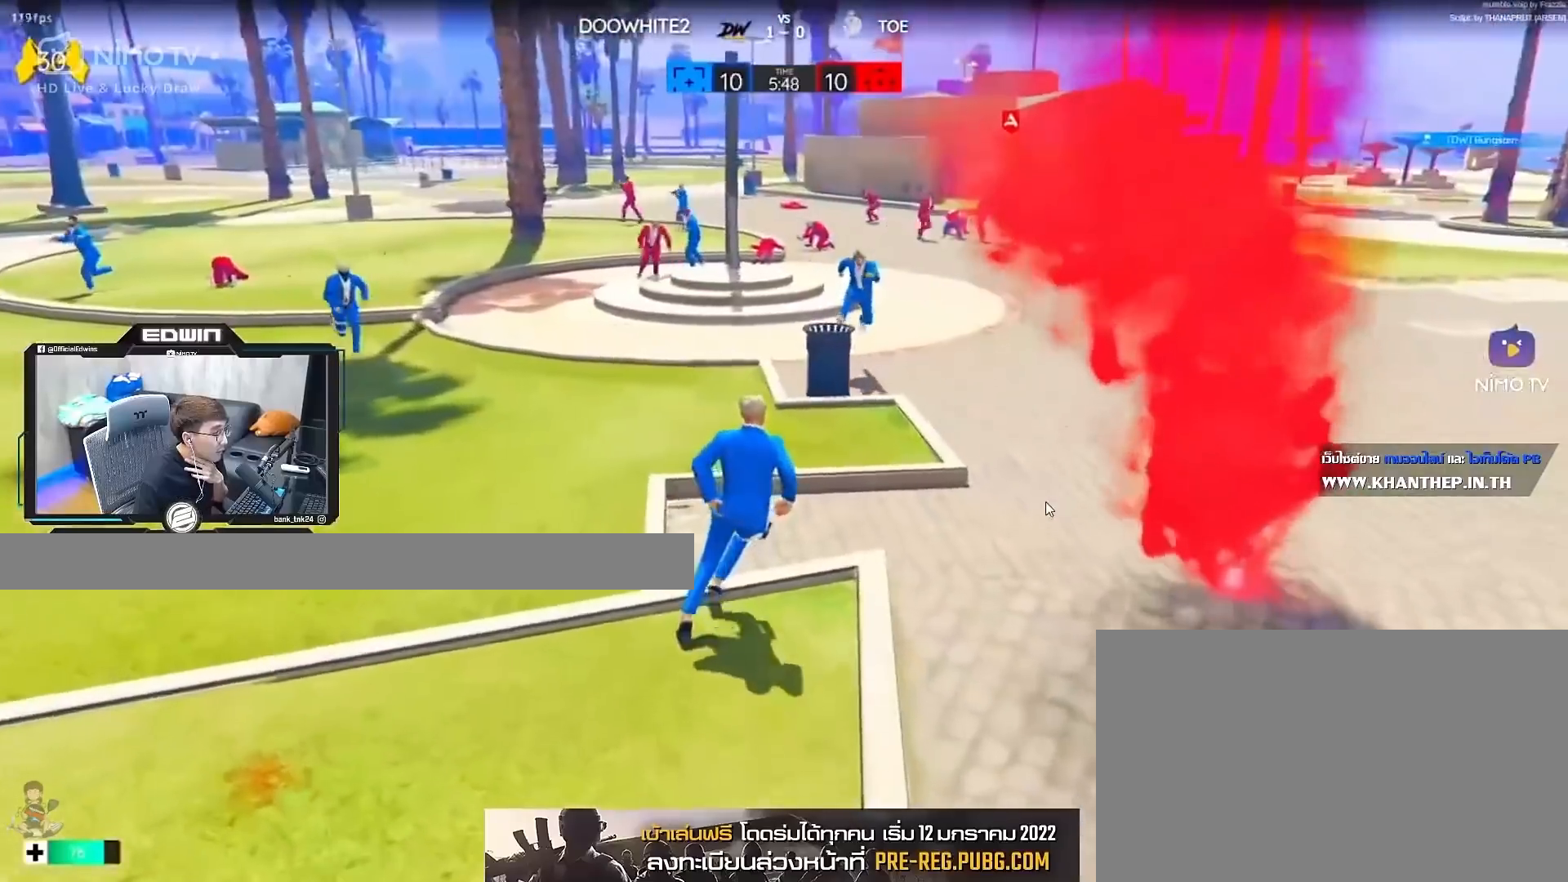
{"keys": [], "mouse": [], "events": [[17, "shift", "up"], [17, "w", "up"], [117, "t", "down"], [200, "t", "up"]]}
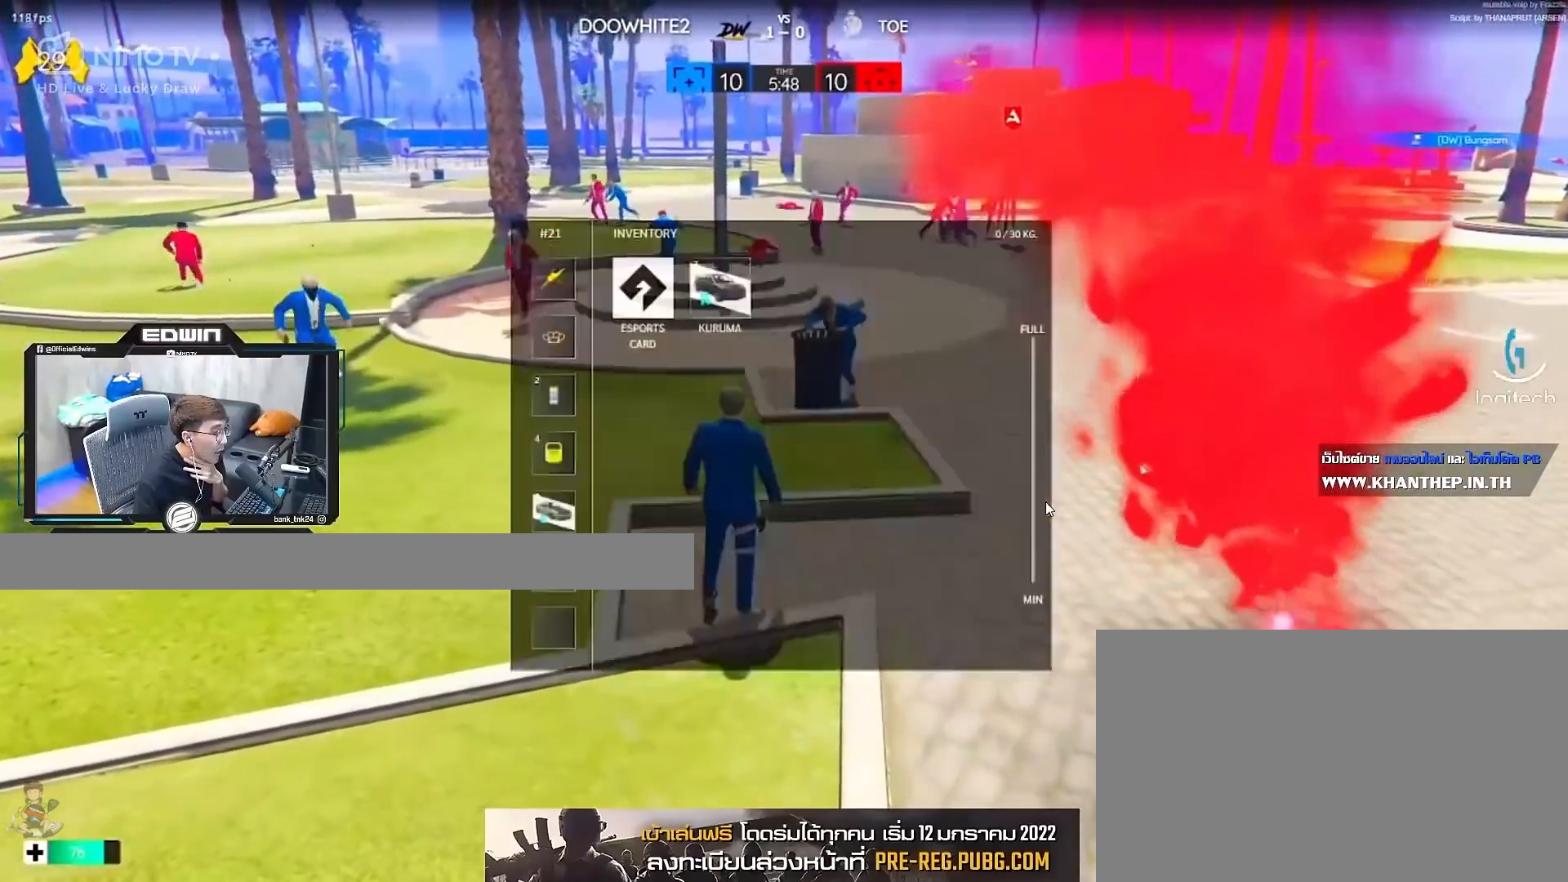
{"keys": ["w"], "mouse": [], "events": [[417, "w", "down"]]}
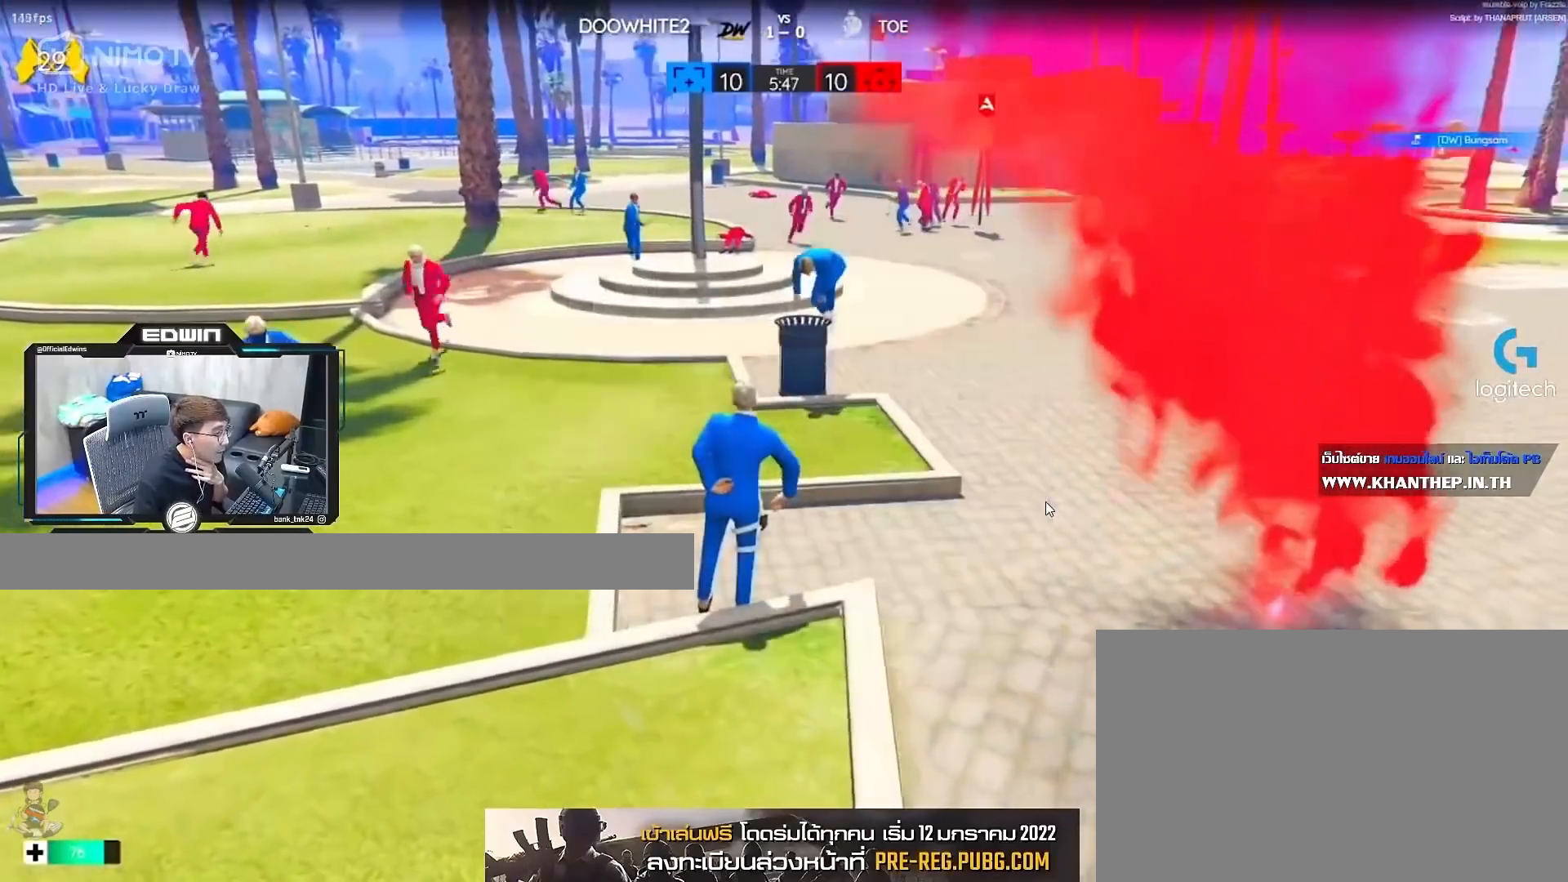
{"keys": ["shift", "w"], "mouse": [], "events": [[100, "d", "down"], [233, "d", "up"], [233, "shift", "down"]]}
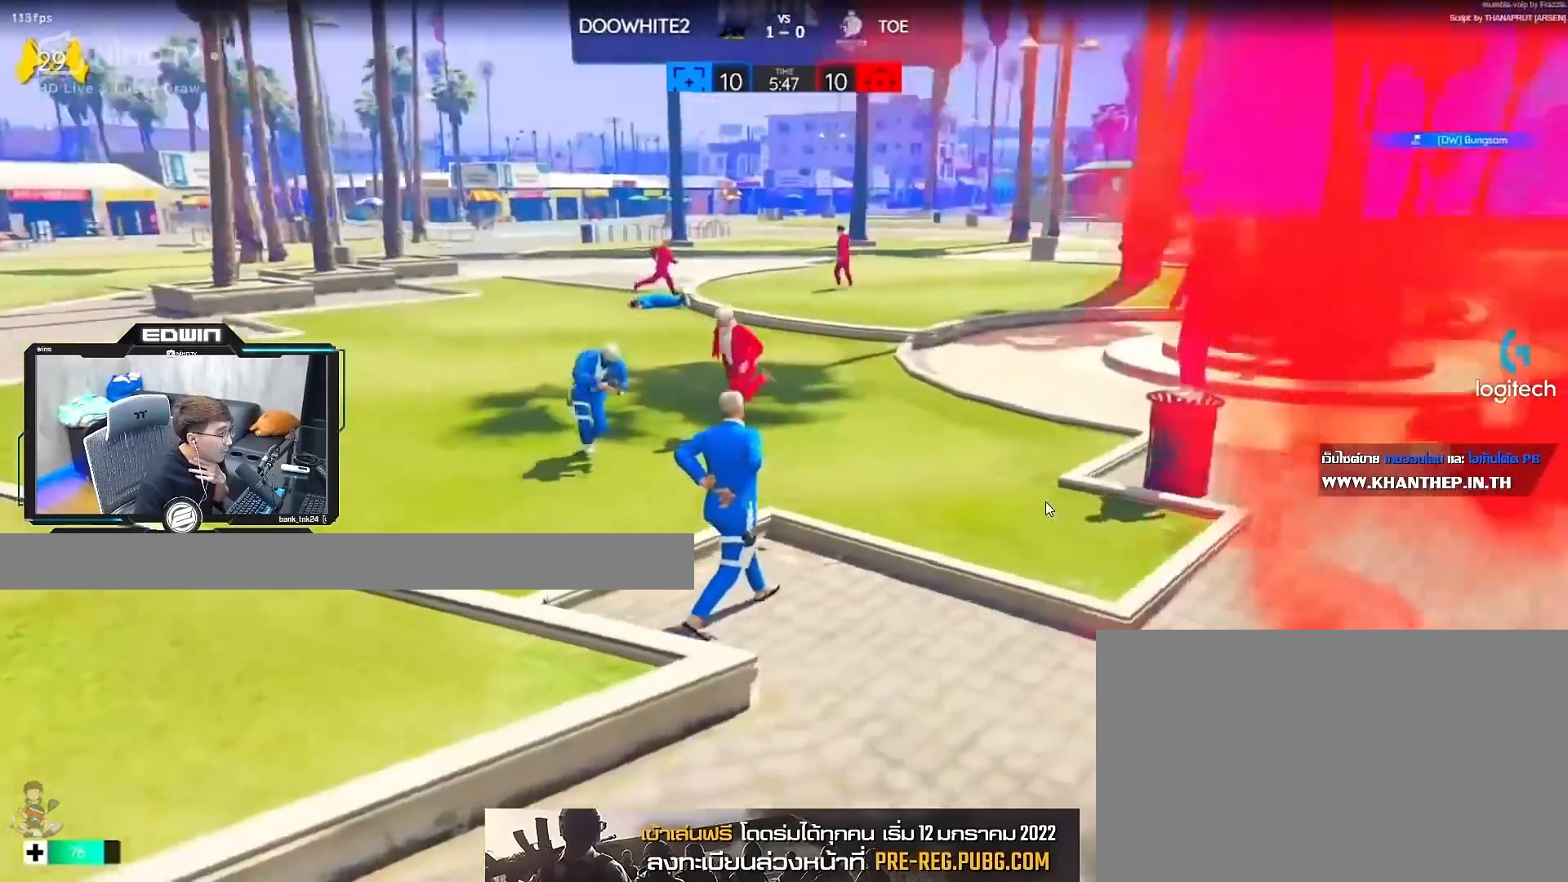
{"keys": ["shift", "w"], "mouse": [], "events": [[117, "r", "down"], [200, "r", "up"], [250, "r", "down"], [367, "r", "up"], [400, "r", "down"], [483, "r", "up"]]}
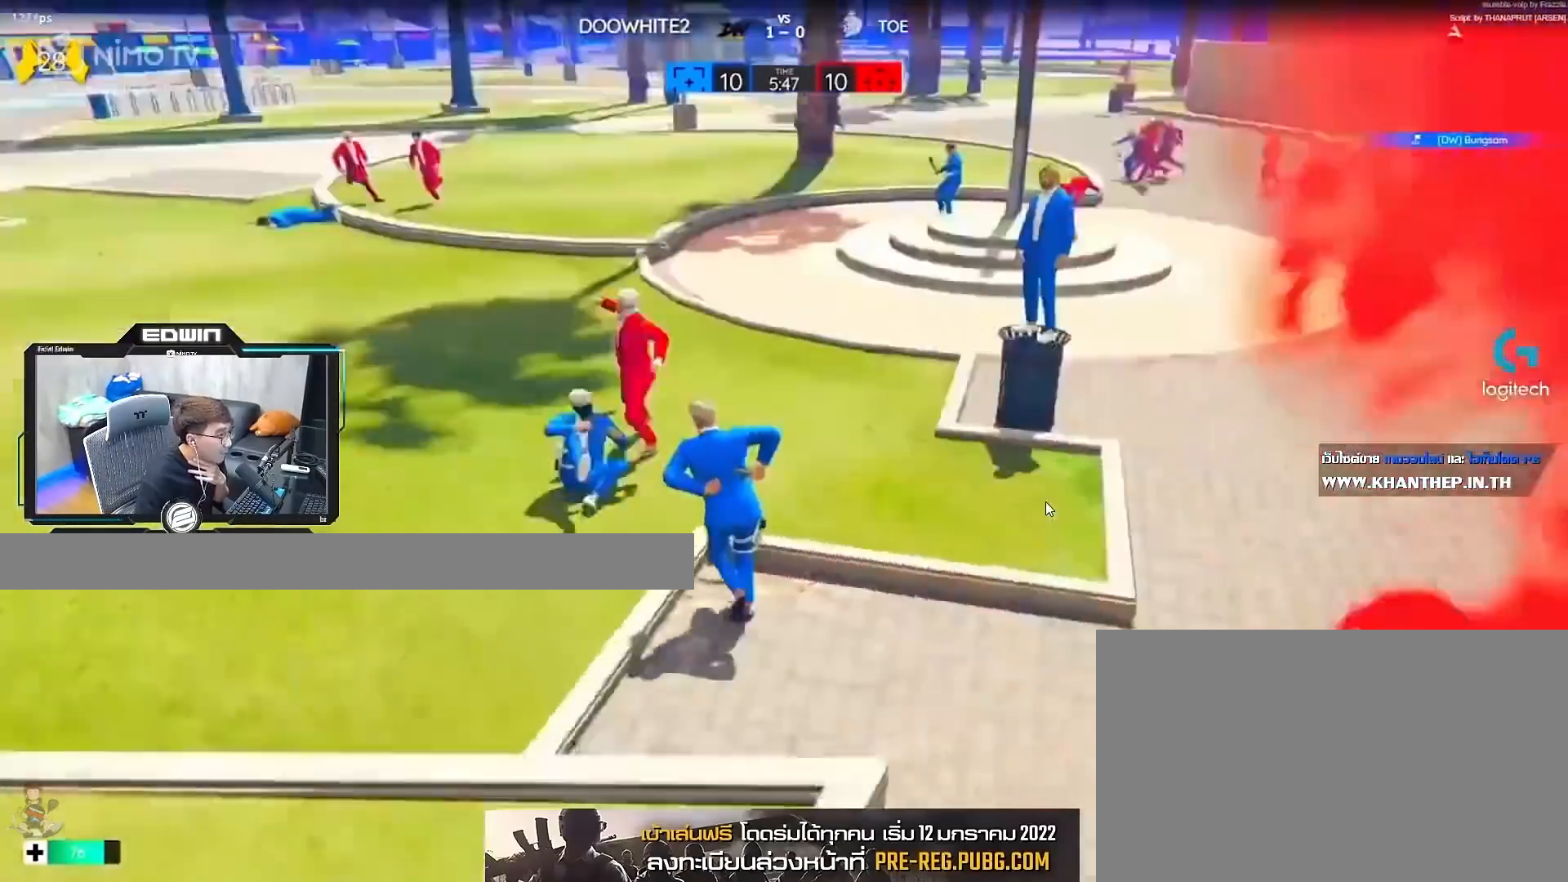
{"keys": ["shift", "w"], "mouse": ["left", "right"], "events": [[367, "mouse_right", "down"], [500, "mouse_left", "down"]]}
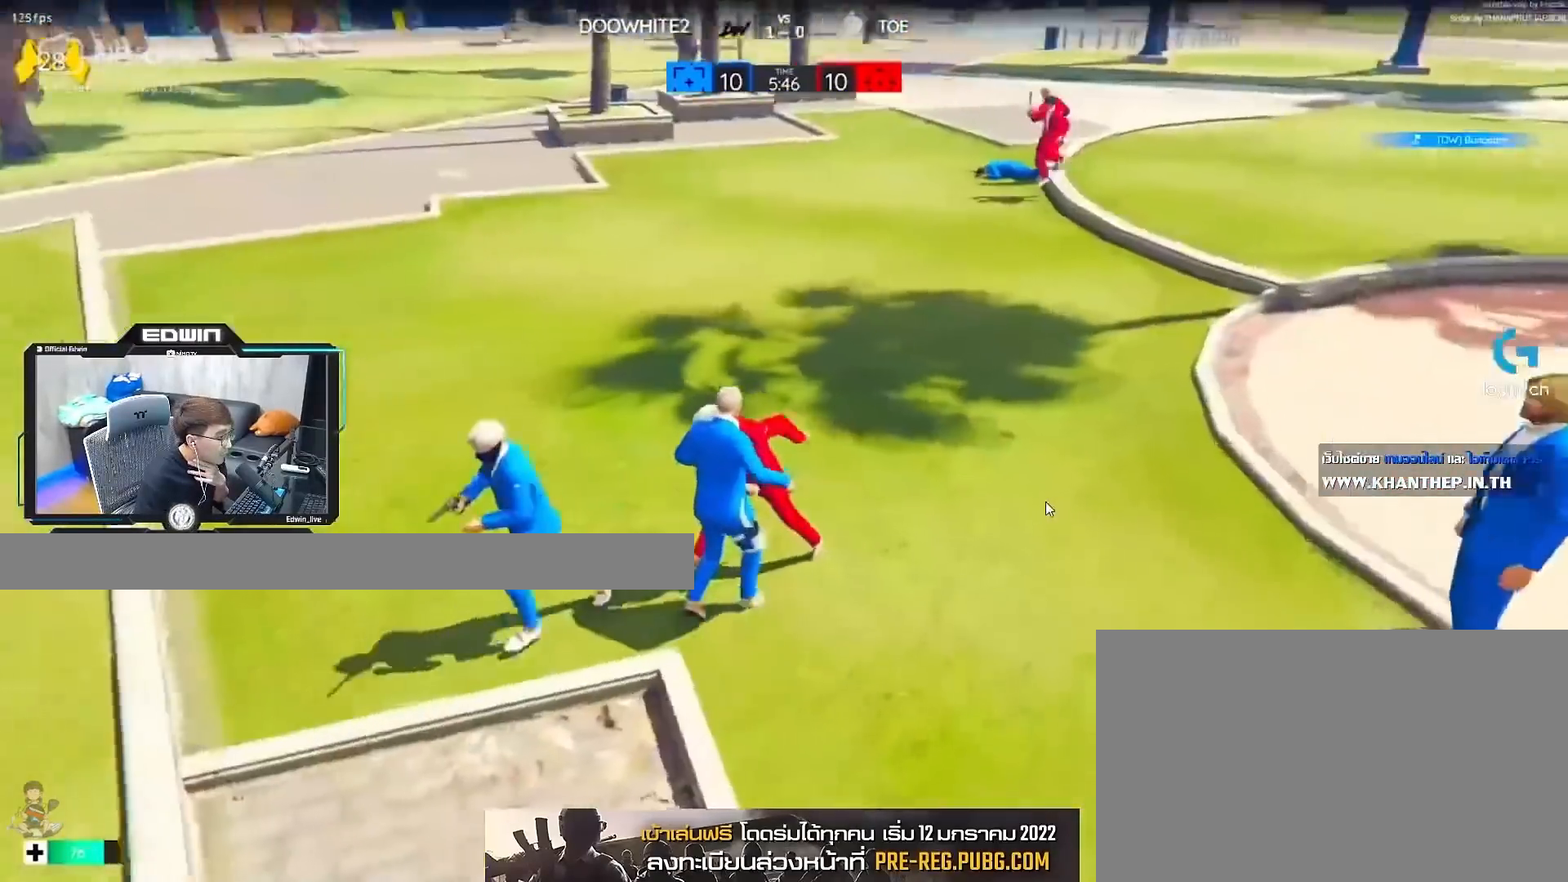
{"keys": ["shift", "w"], "mouse": [], "events": [[100, "mouse_left", "up"], [150, "mouse_left", "down"], [233, "mouse_left", "up"], [283, "mouse_left", "down"], [383, "mouse_left", "up"], [433, "mouse_right", "up"]]}
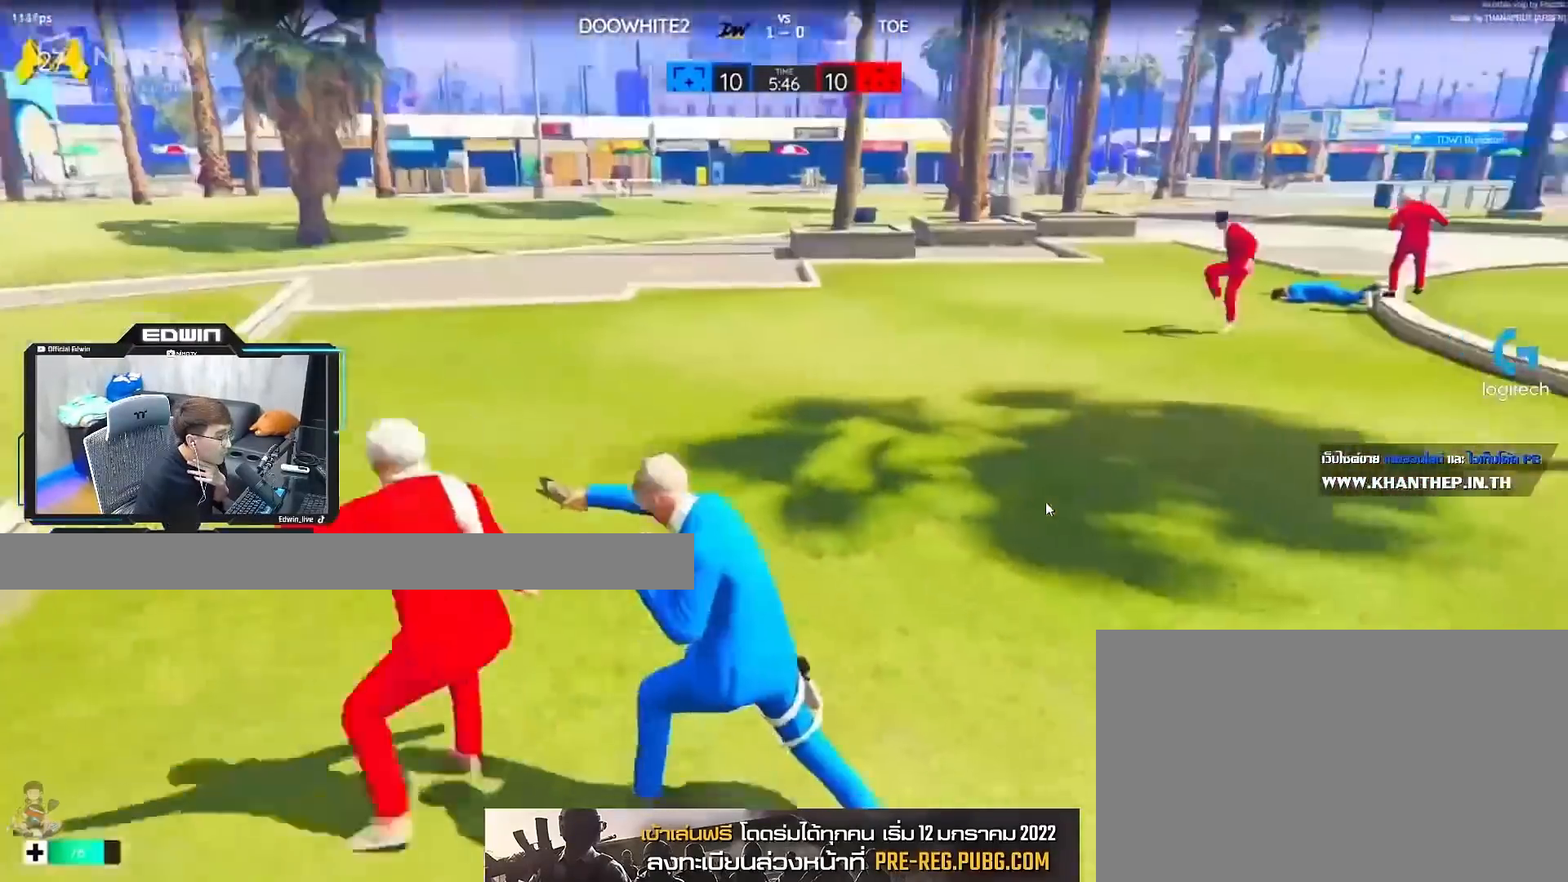
{"keys": ["shift", "w"], "mouse": [], "events": [[17, "shift", "up"], [17, "w", "up"], [250, "shift", "down"], [250, "w", "down"]]}
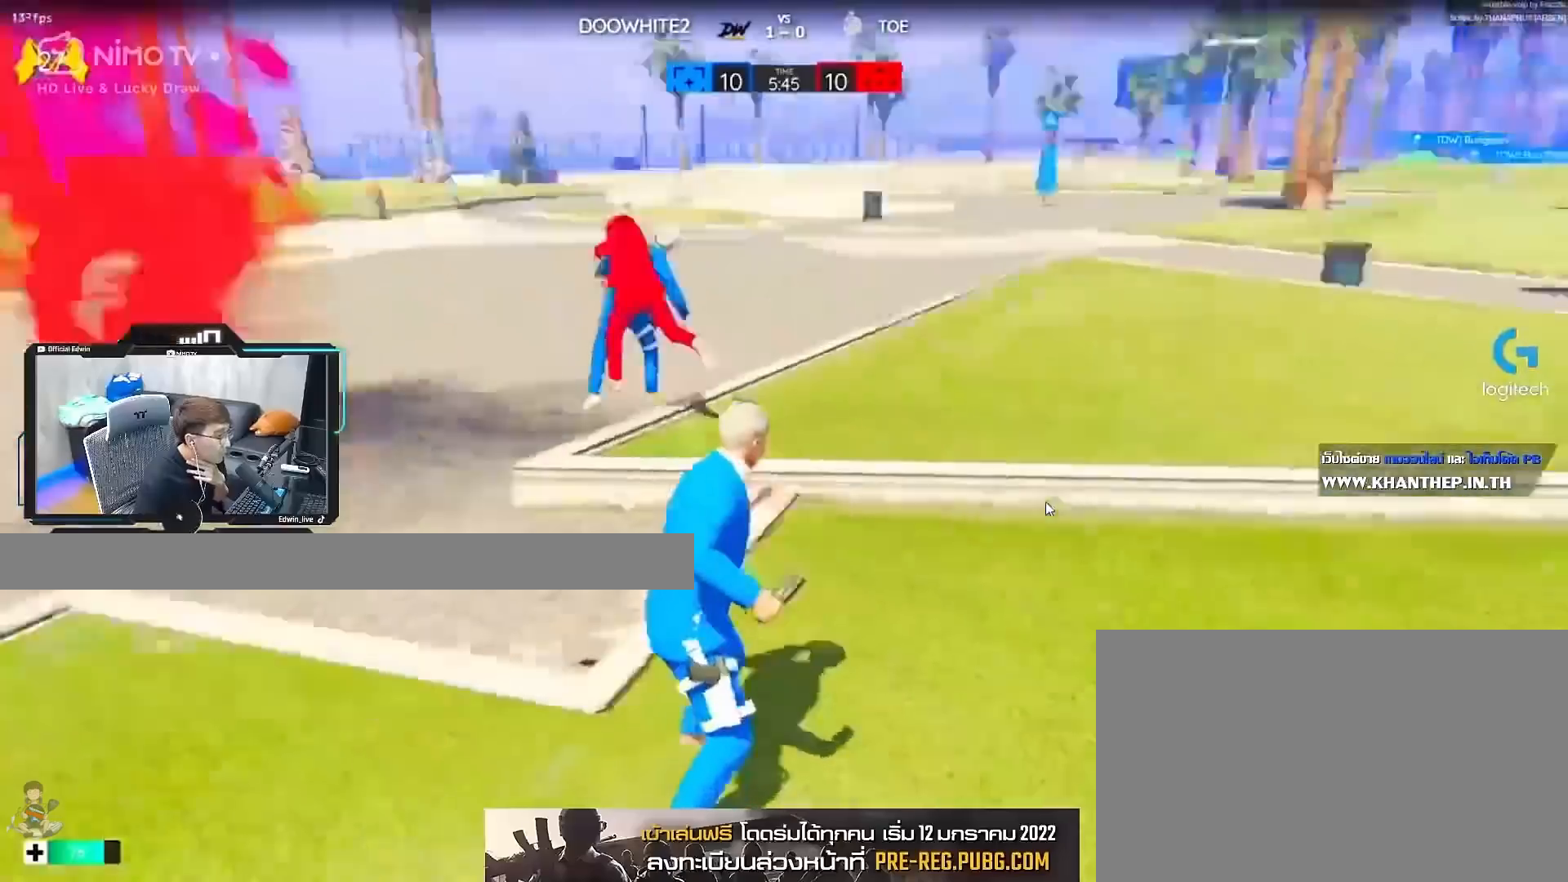
{"keys": ["r", "shift", "w"], "mouse": [], "events": [[450, "r", "down"]]}
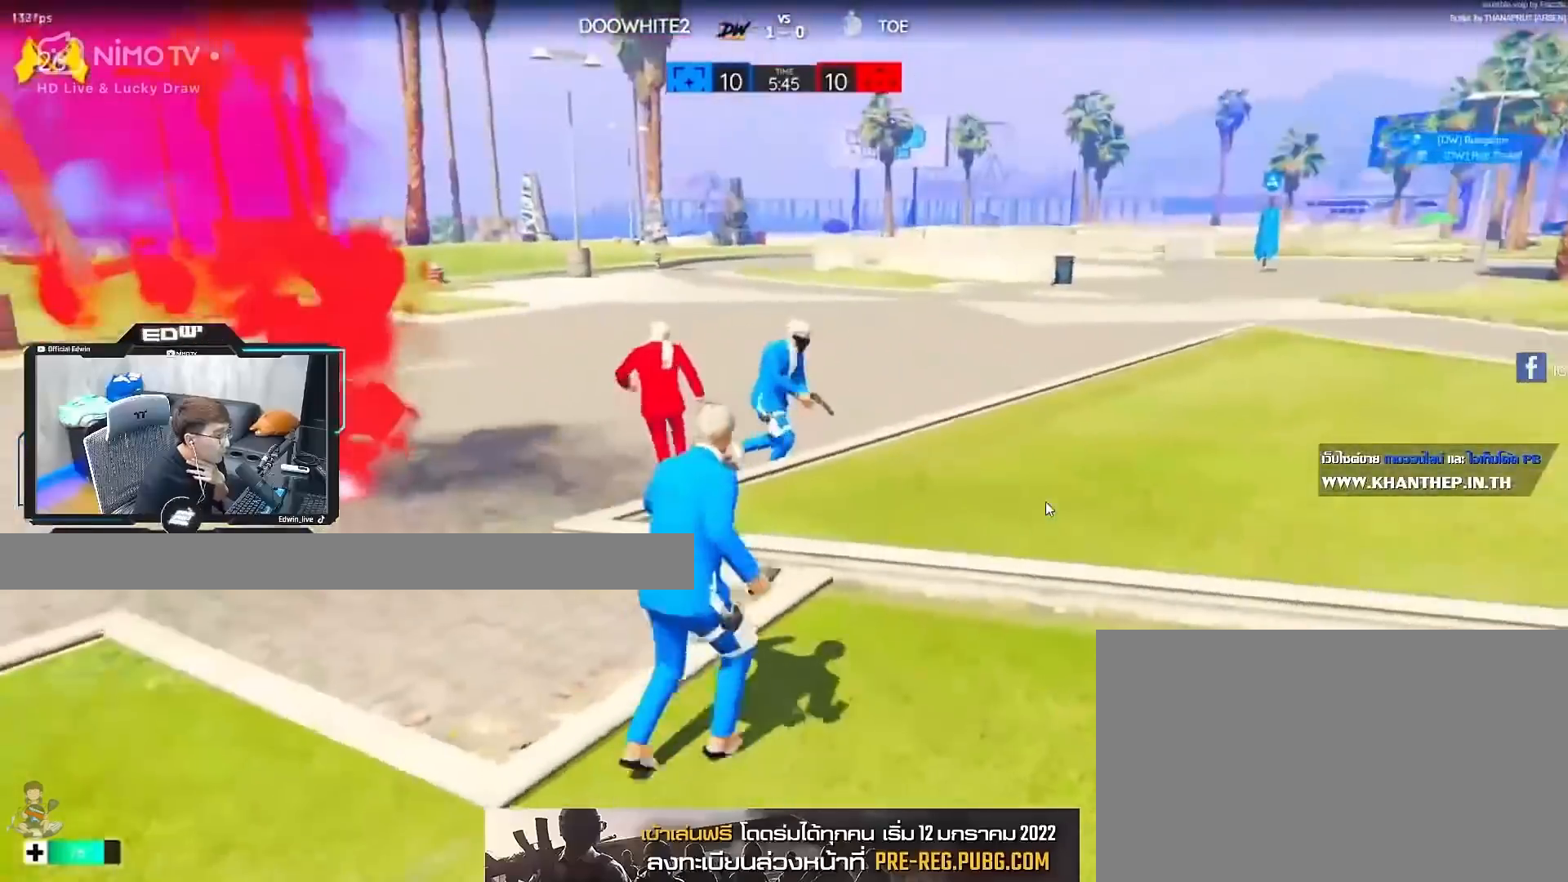
{"keys": ["shift", "w"], "mouse": [], "events": [[100, "r", "up"]]}
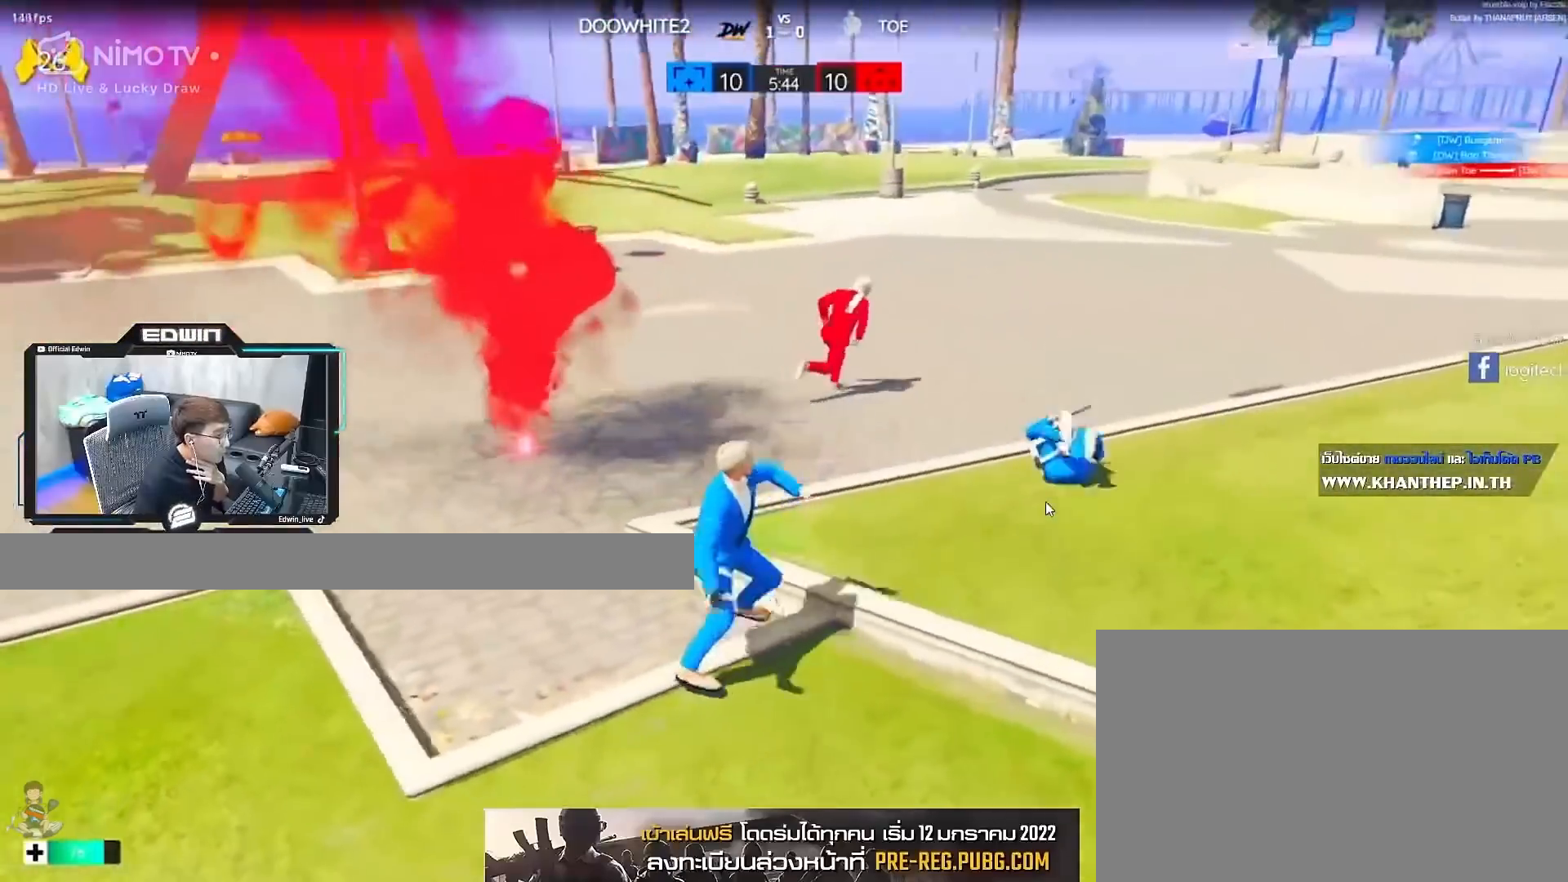
{"keys": ["shift", "w"], "mouse": [], "events": []}
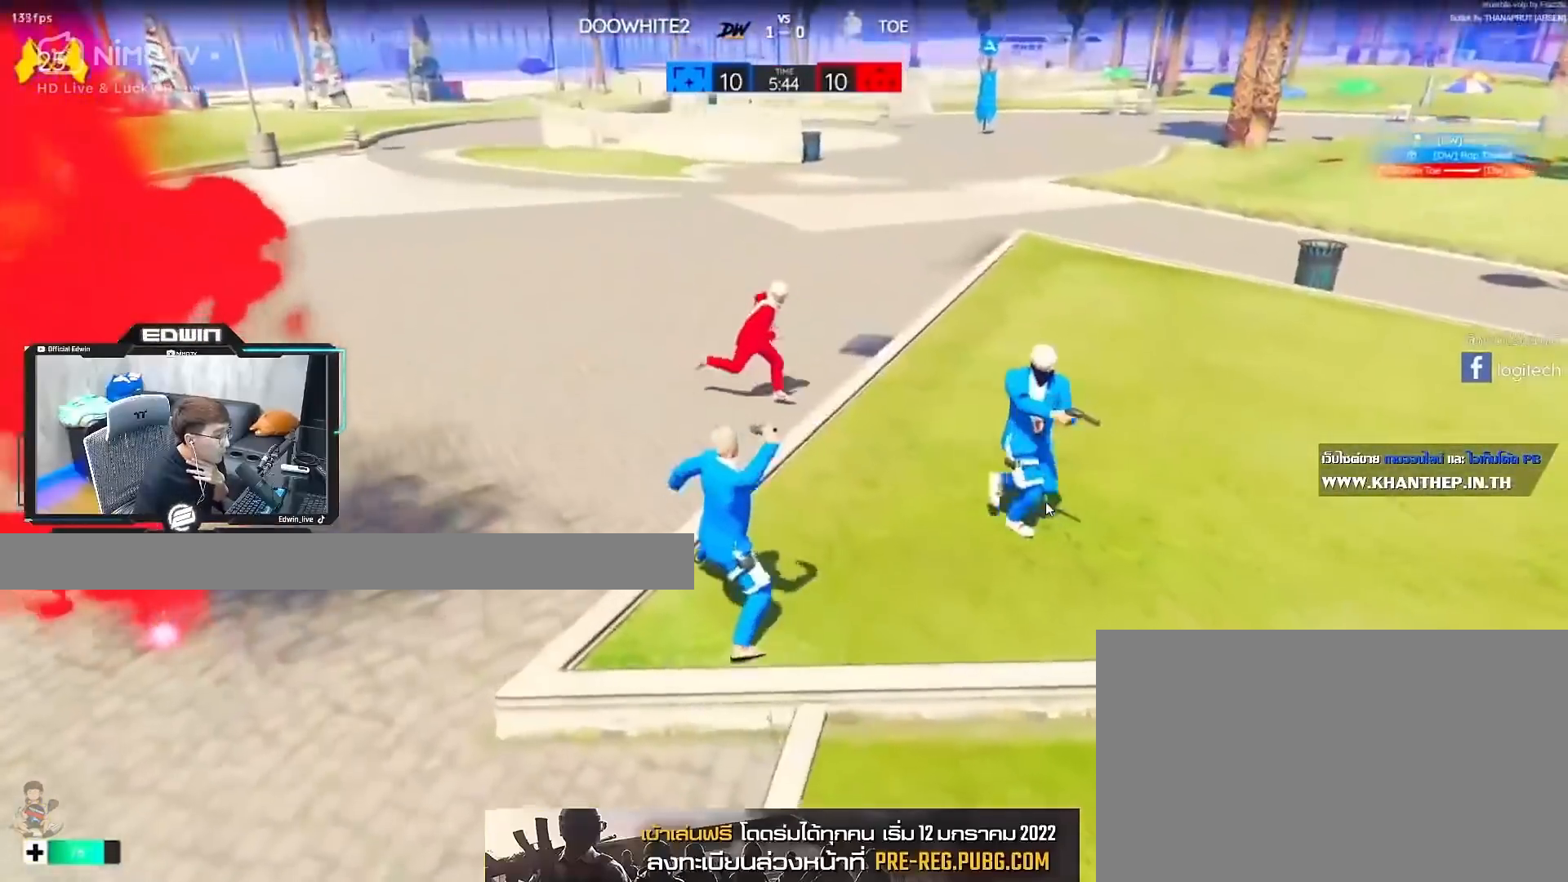
{"keys": ["shift", "w"], "mouse": [], "events": []}
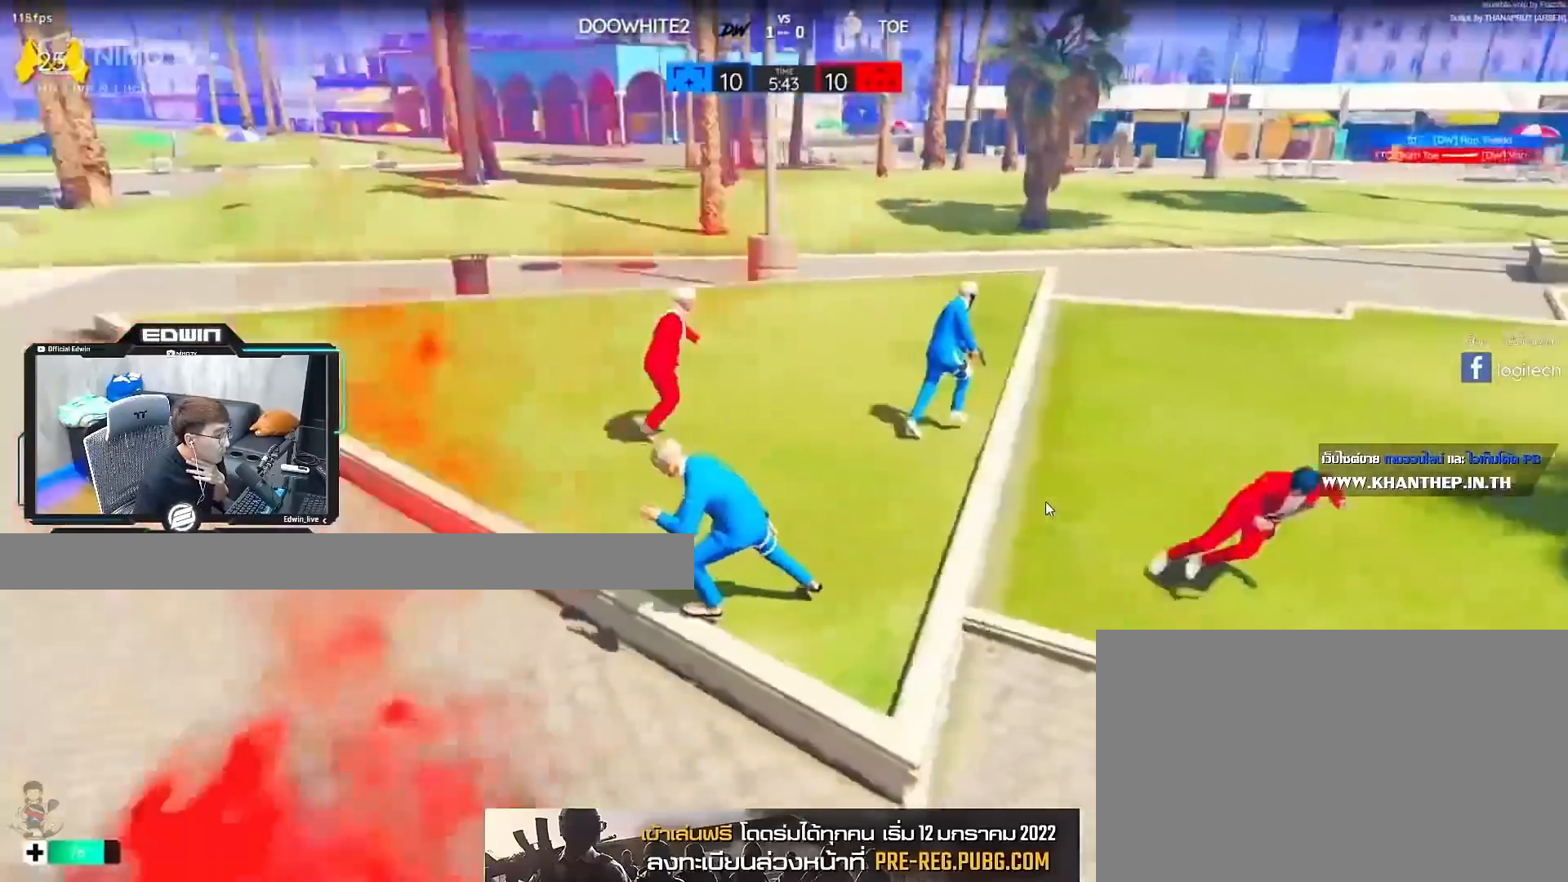
{"keys": ["shift", "w"], "mouse": [], "events": []}
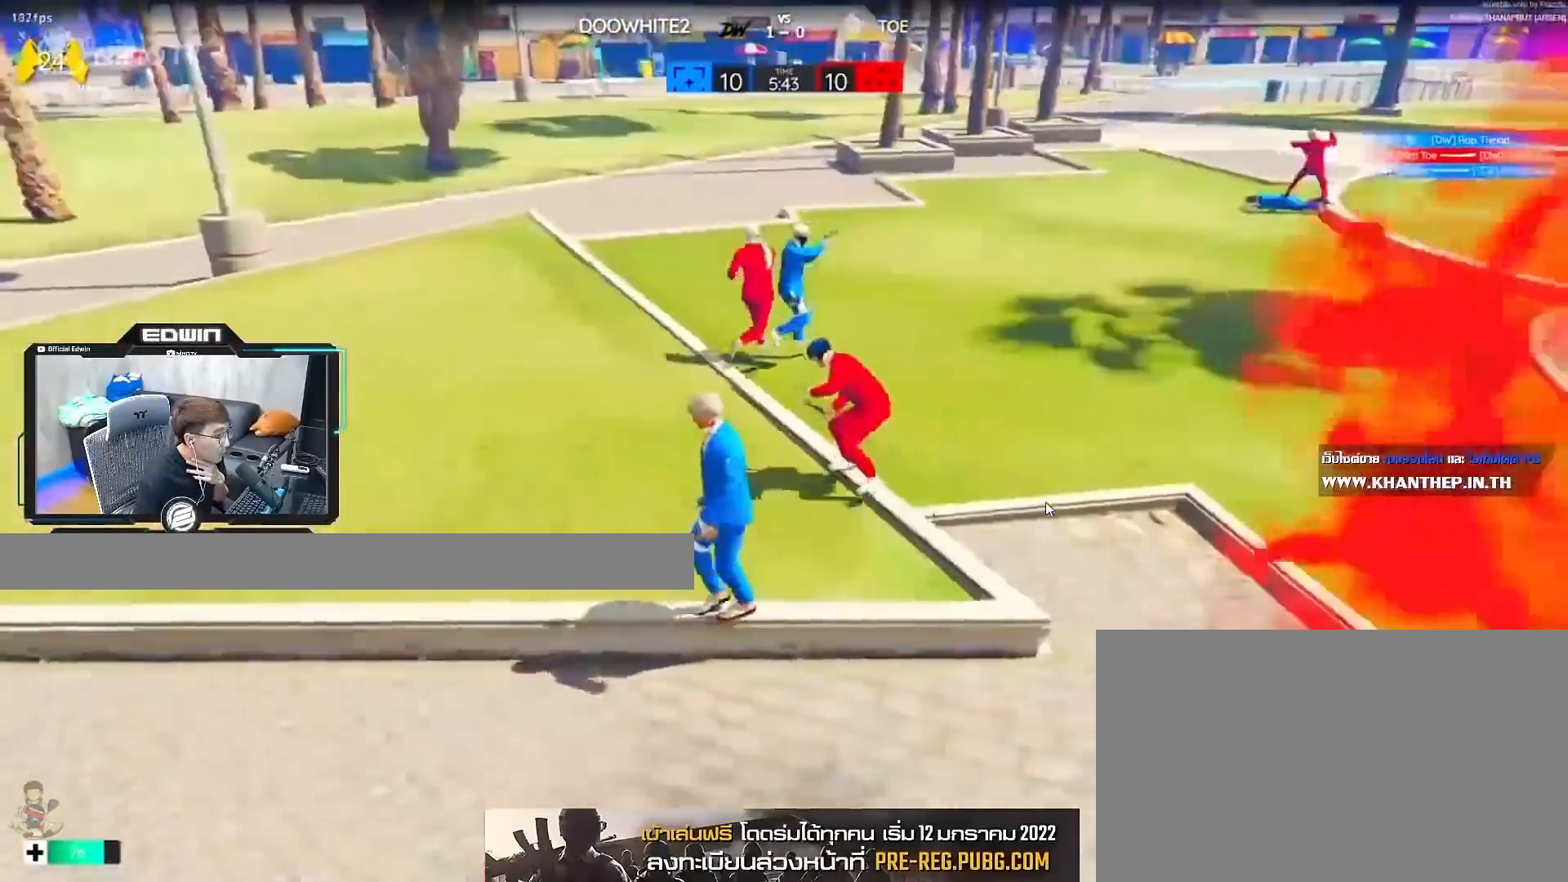
{"keys": ["d", "shift", "w"], "mouse": ["left", "right"], "events": [[300, "d", "down"], [300, "mouse_right", "down"], [350, "mouse_left", "down"], [433, "mouse_left", "up"], [483, "mouse_left", "down"]]}
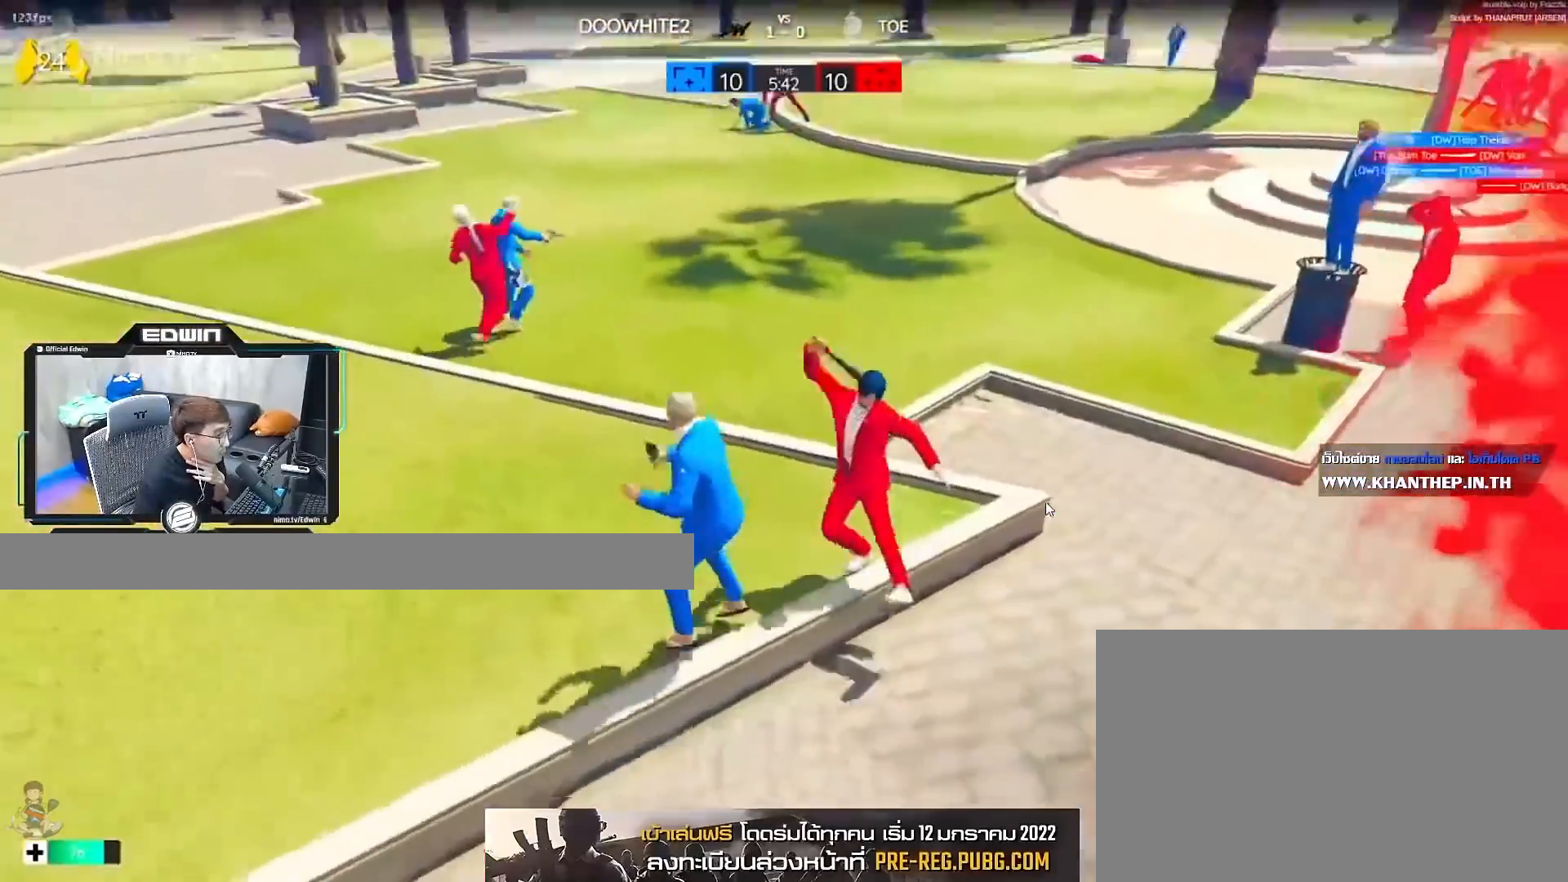
{"keys": ["shift", "w"], "mouse": ["right"], "events": [[367, "mouse_left", "up"], [400, "mouse_right", "up"], [450, "d", "up"], [500, "mouse_right", "down"]]}
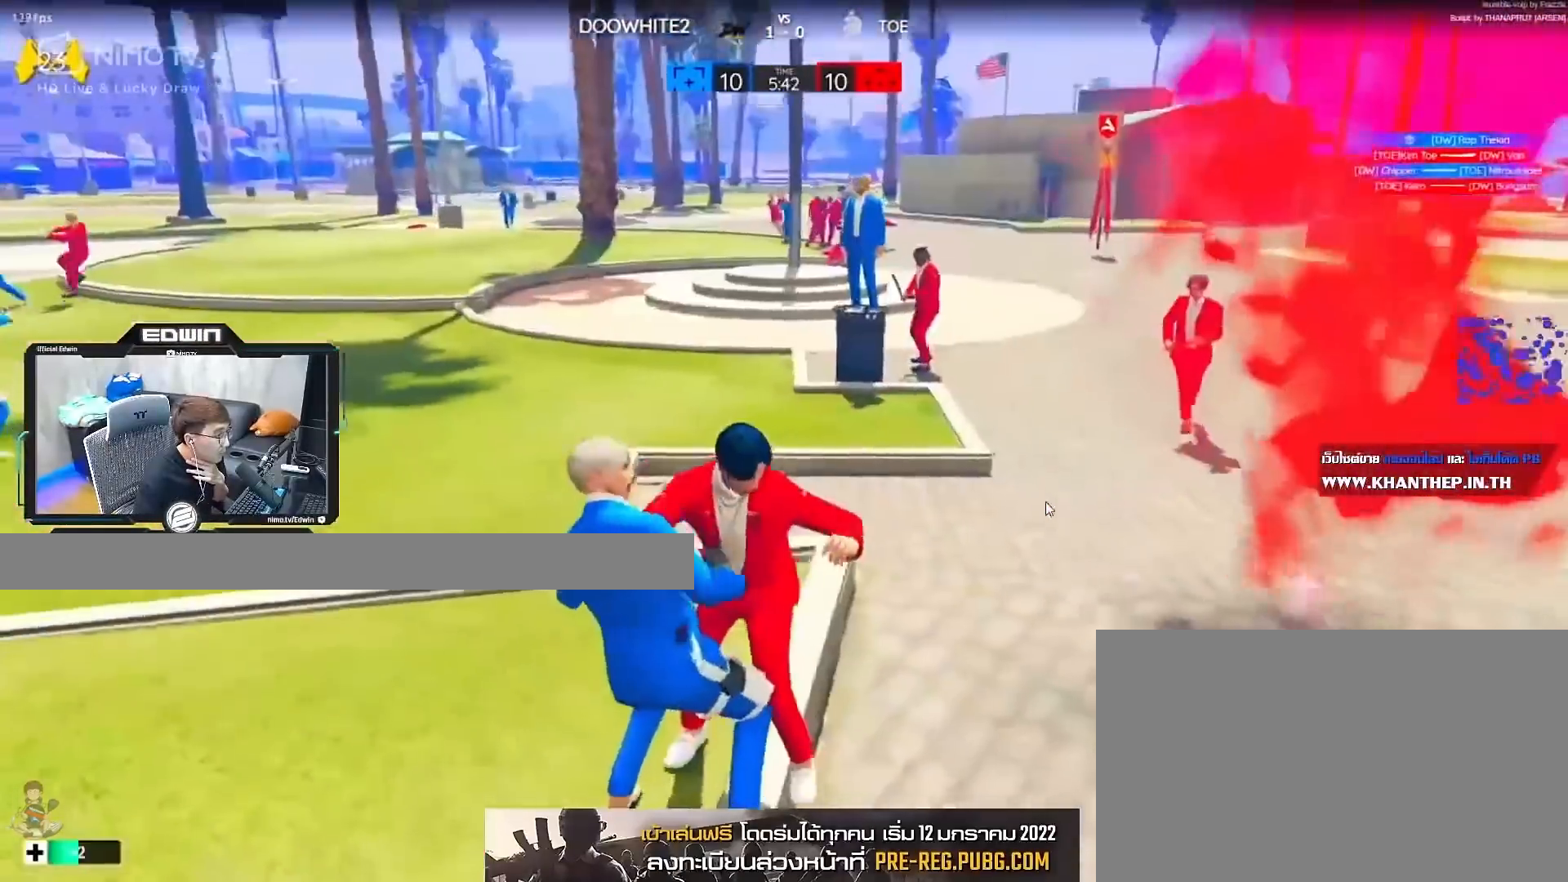
{"keys": ["shift", "w"], "mouse": ["left", "right"], "events": [[50, "mouse_left", "down"], [133, "mouse_left", "up"], [183, "mouse_left", "down"], [283, "mouse_left", "up"], [333, "mouse_left", "down"]]}
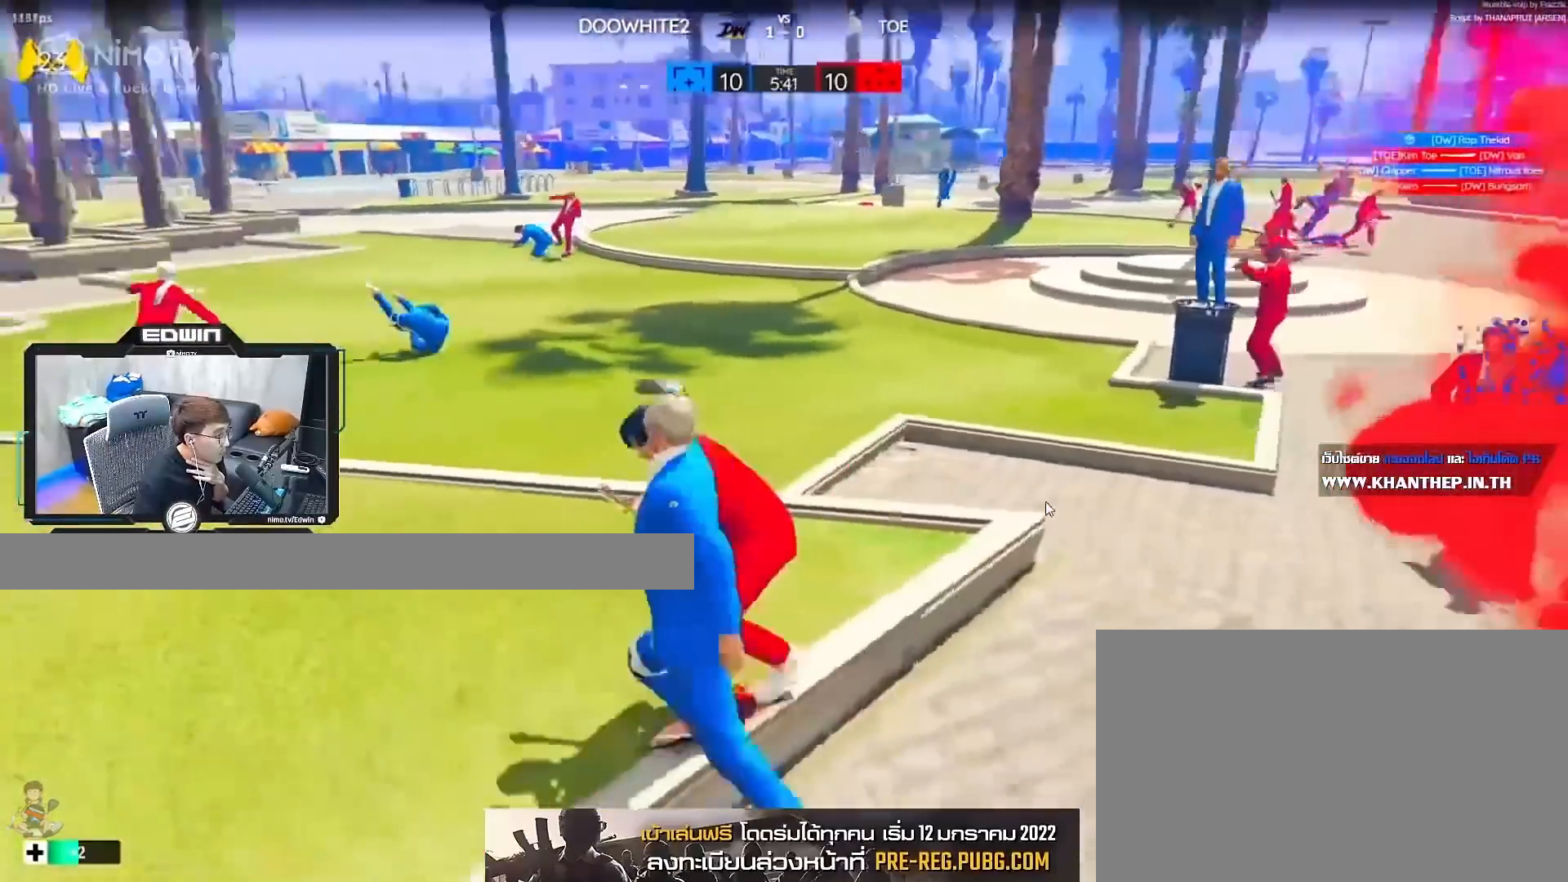
{"keys": ["3", "shift", "w"], "mouse": [], "events": [[117, "mouse_left", "up"], [150, "mouse_right", "up"], [350, "3", "down"], [433, "3", "up"], [483, "3", "down"]]}
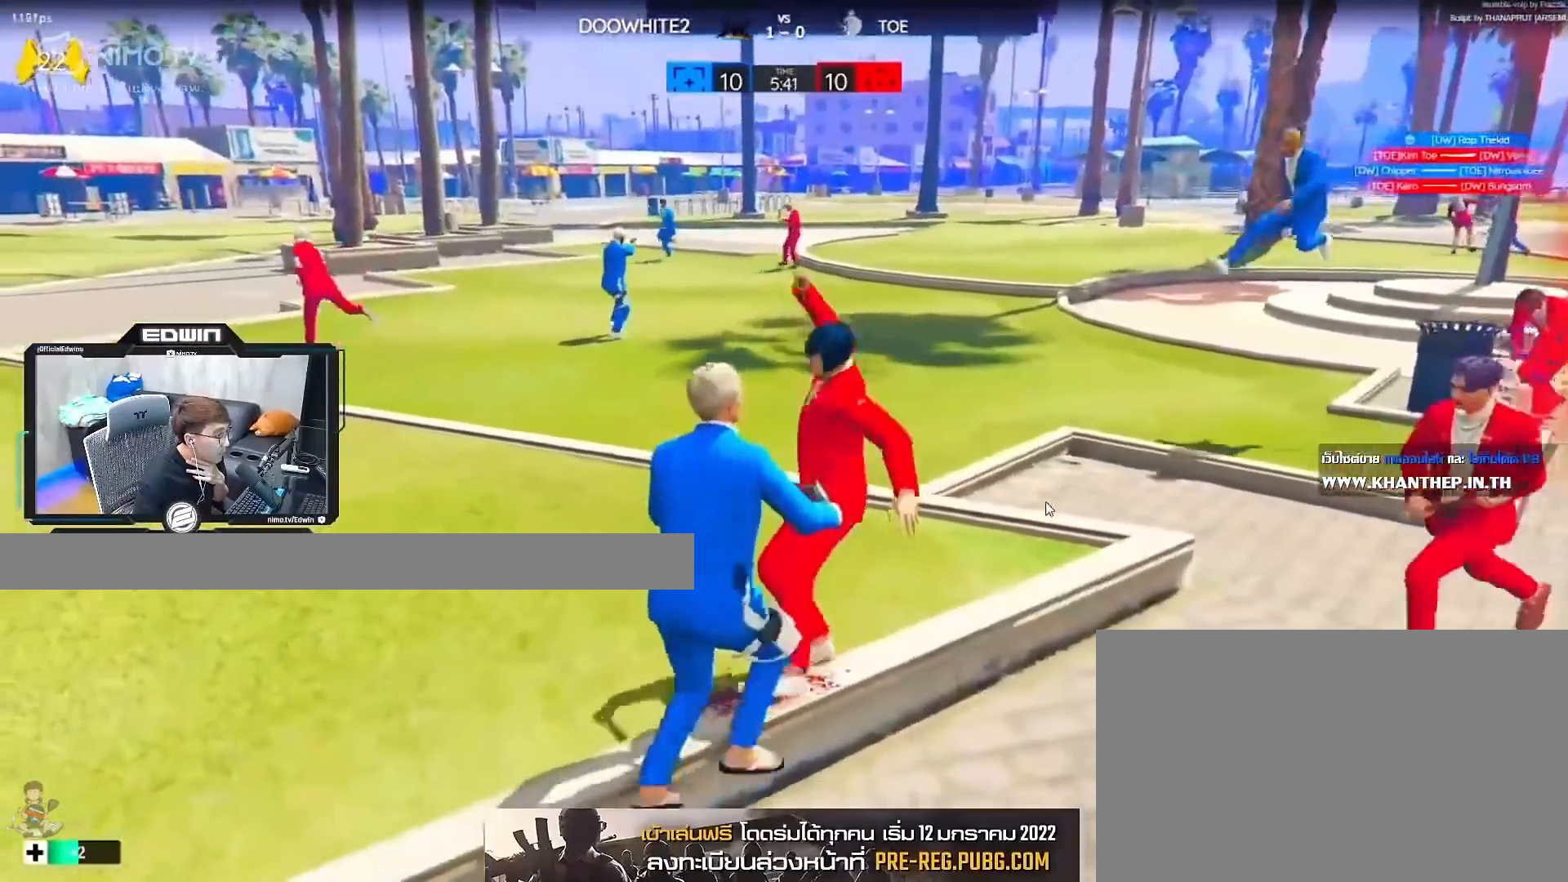
{"keys": ["3", "shift", "w"], "mouse": [], "events": [[217, "3", "up"], [283, "3", "down"], [383, "3", "up"], [417, "3", "down"]]}
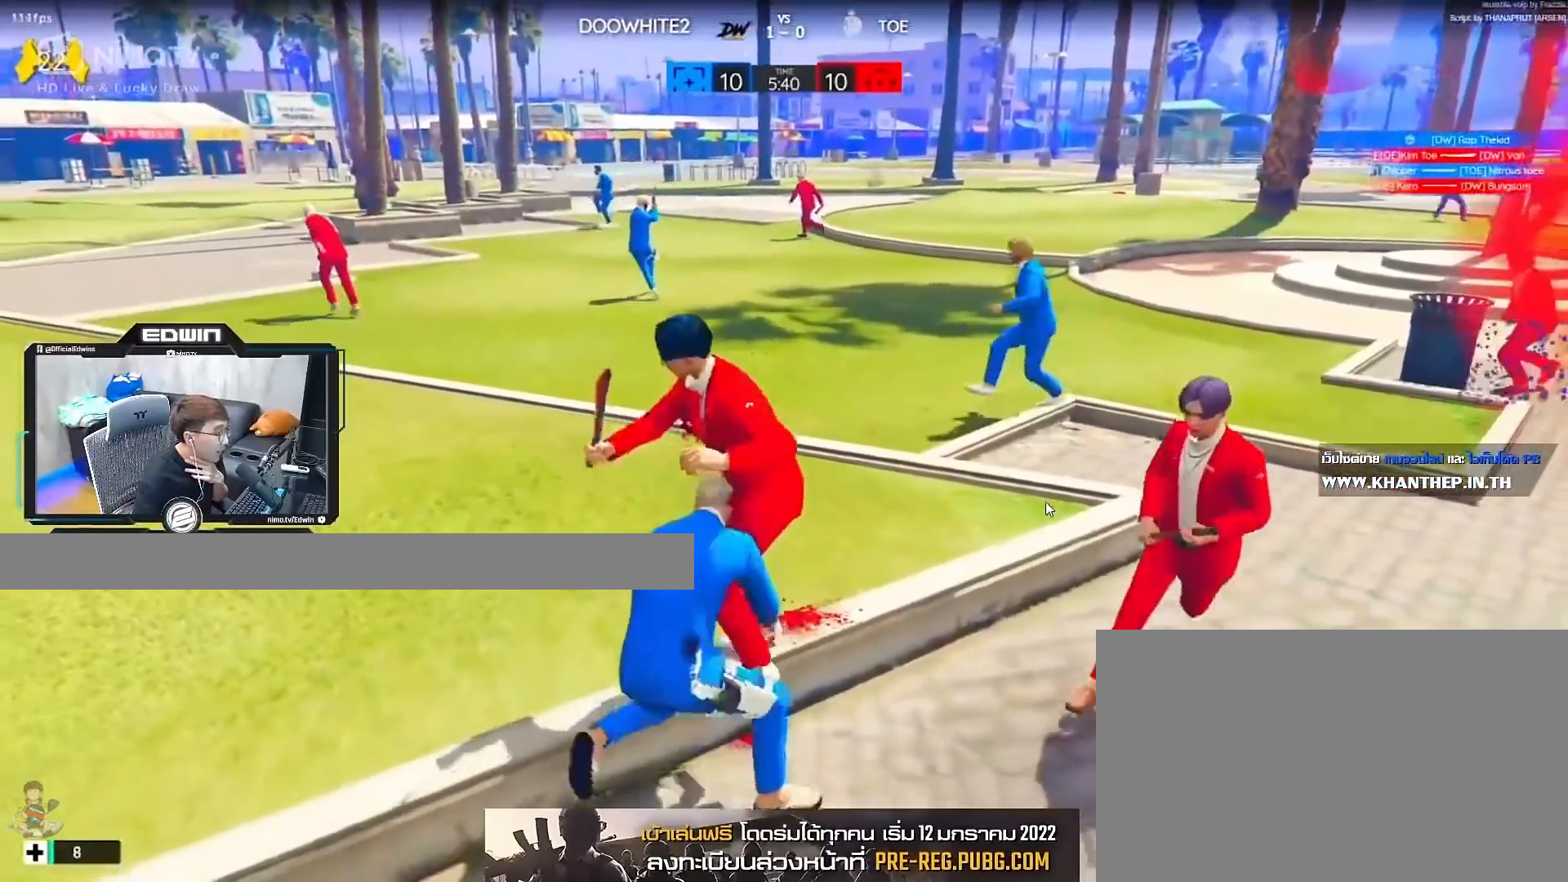
{"keys": ["shift", "w"], "mouse": [], "events": [[17, "3", "up"], [67, "3", "down"], [200, "3", "up"]]}
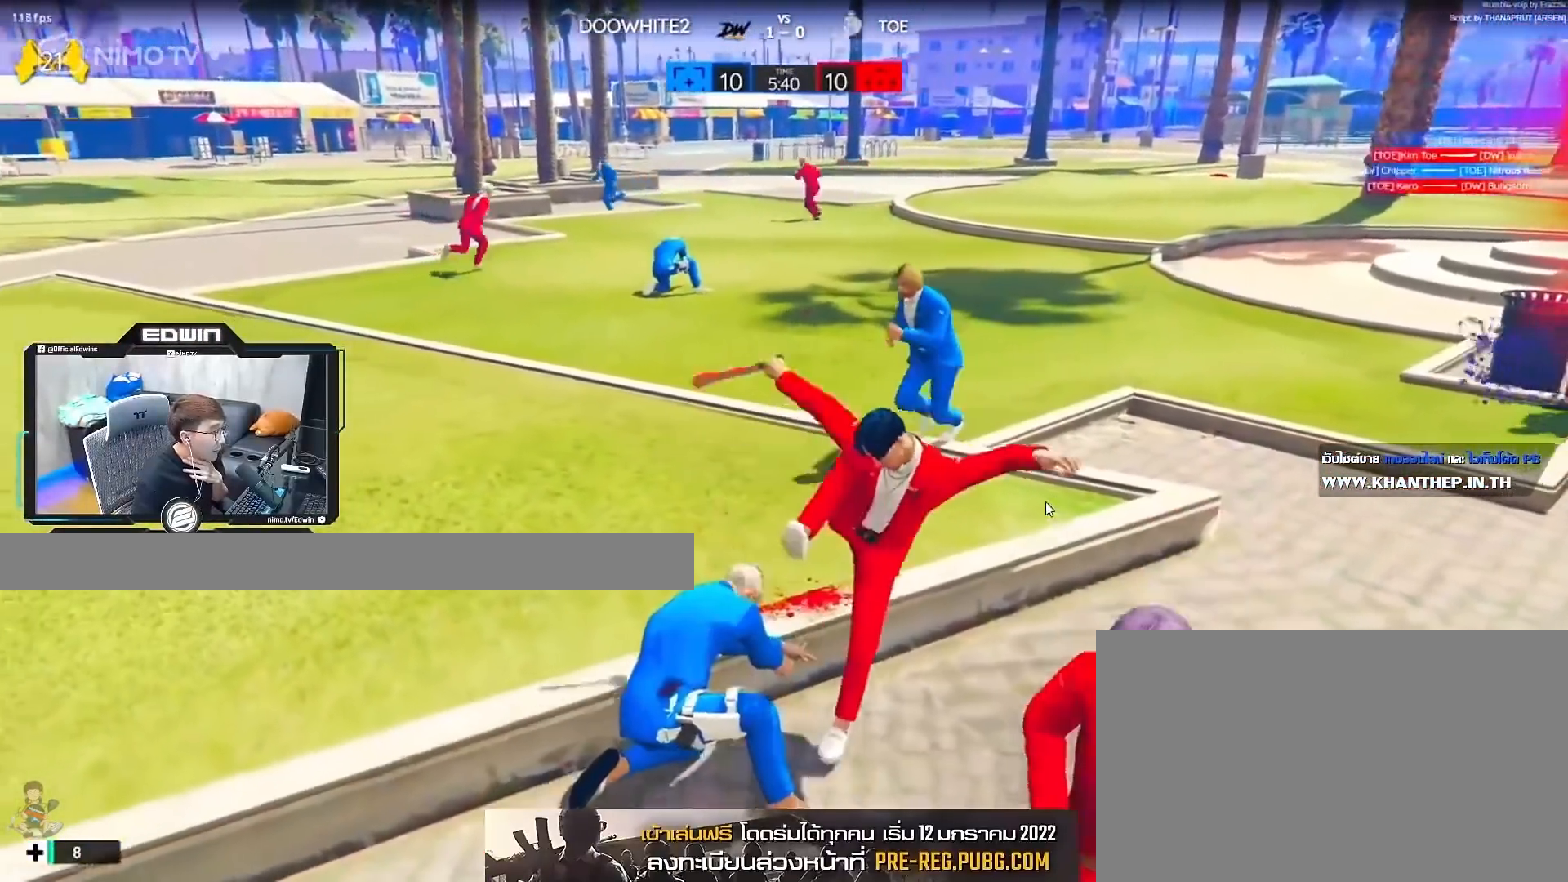
{"keys": ["shift", "w"], "mouse": ["right"], "events": [[367, "mouse_right", "down"], [400, "mouse_left", "down"], [500, "mouse_left", "up"]]}
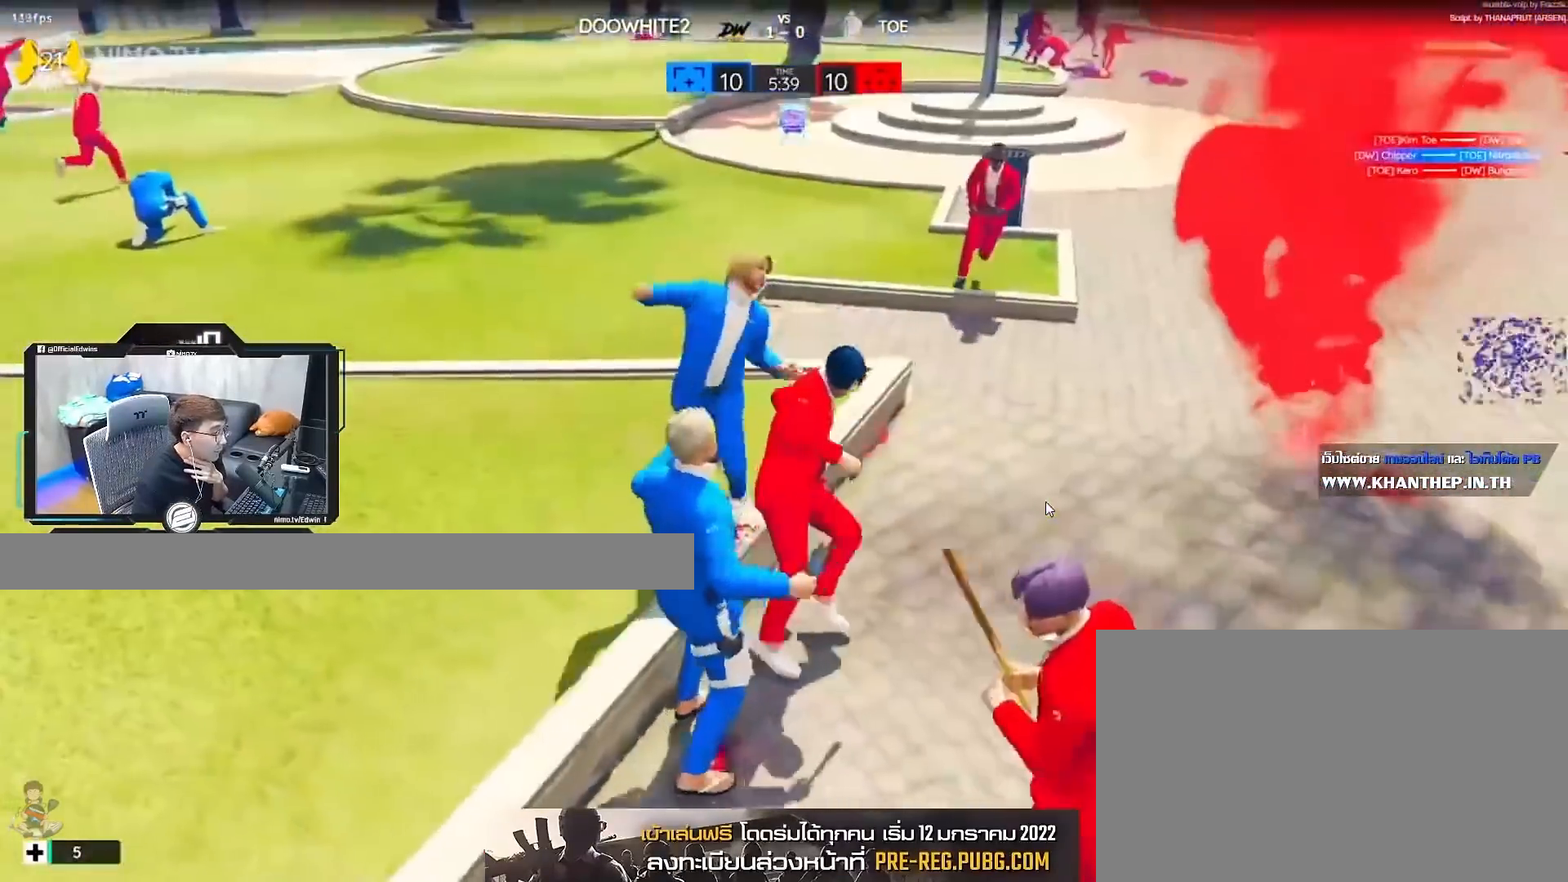
{"keys": ["shift", "w"], "mouse": [], "events": [[50, "mouse_left", "down"], [283, "mouse_left", "up"], [333, "mouse_right", "up"]]}
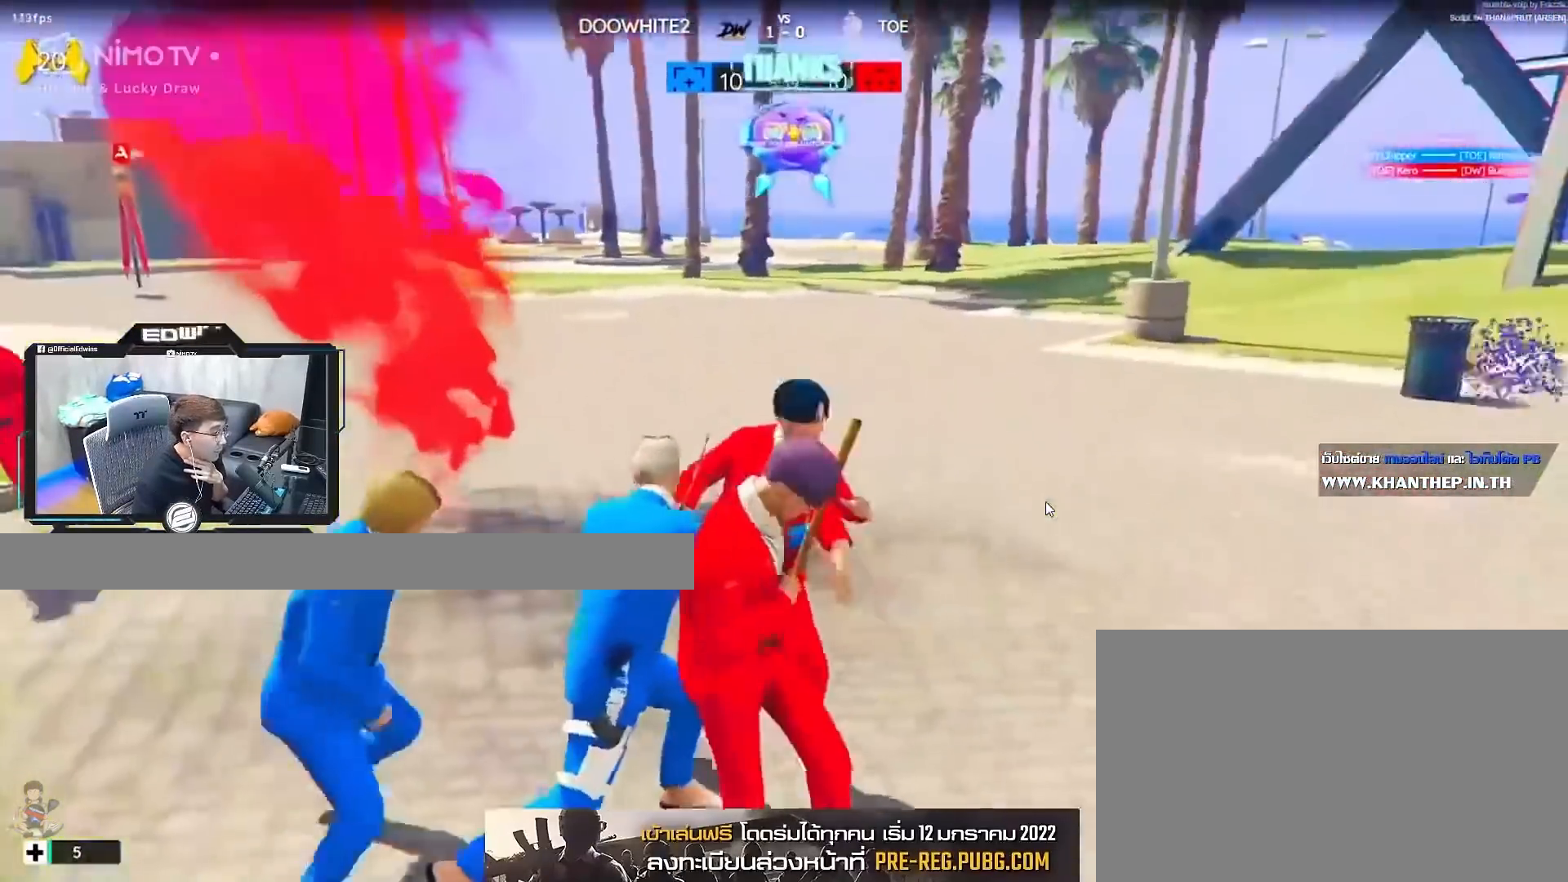
{"keys": ["d", "shift", "space", "w"], "mouse": ["left", "right"], "events": [[200, "mouse_left", "down"], [250, "d", "down"], [250, "mouse_right", "down"], [250, "space", "down"], [350, "mouse_right", "up"], [433, "mouse_right", "down"]]}
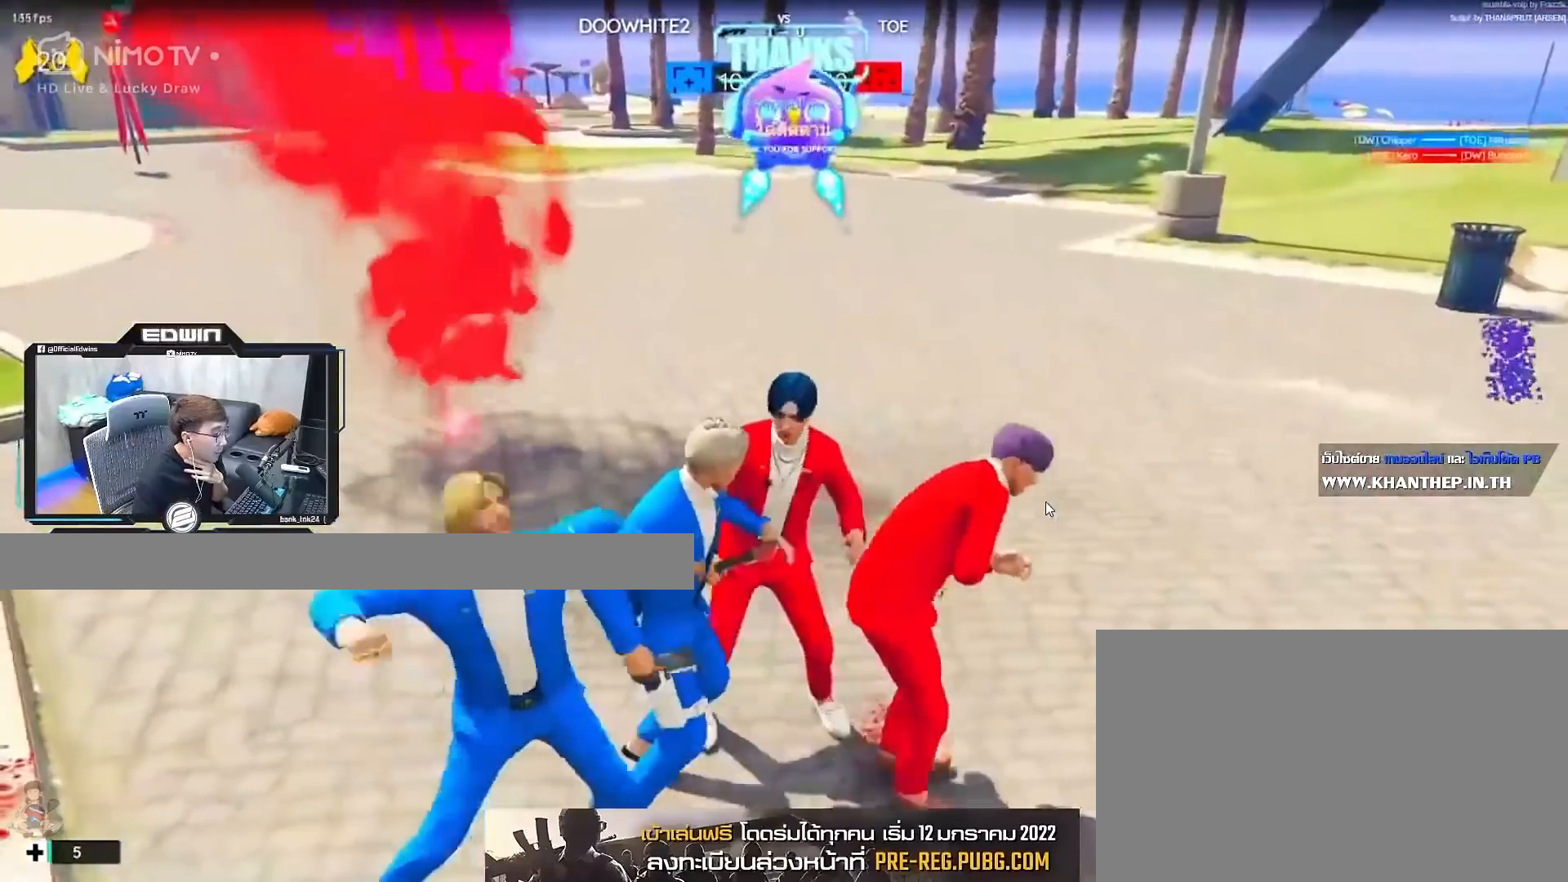
{"keys": ["shift", "w"], "mouse": [], "events": [[33, "mouse_left", "up"], [33, "mouse_right", "up"], [83, "d", "up"], [83, "space", "up"]]}
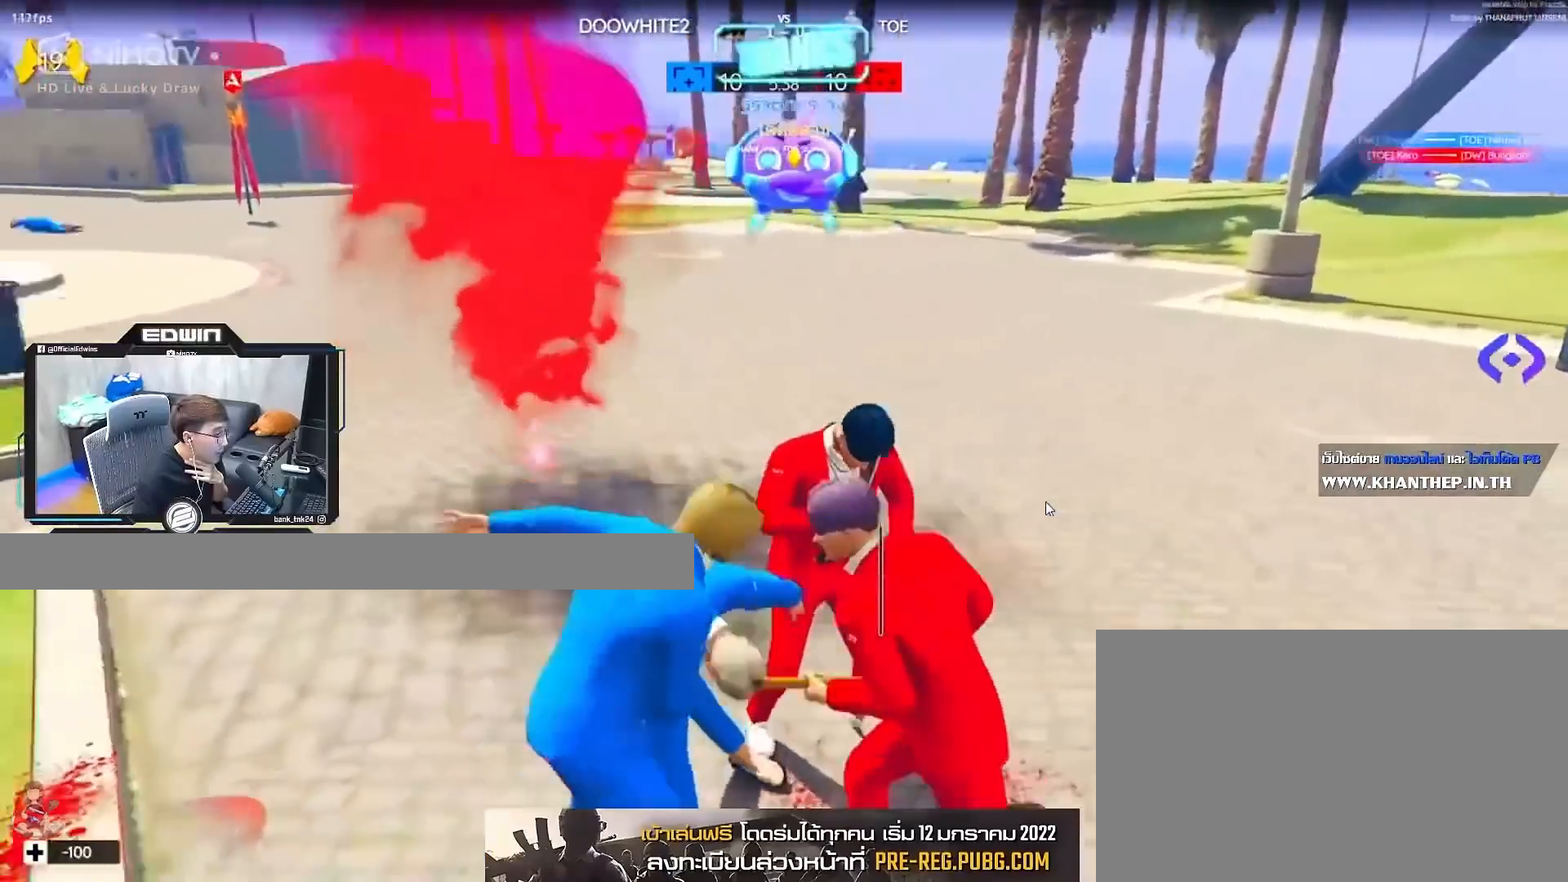
{"keys": [], "mouse": [], "events": [[150, "shift", "up"], [150, "w", "up"]]}